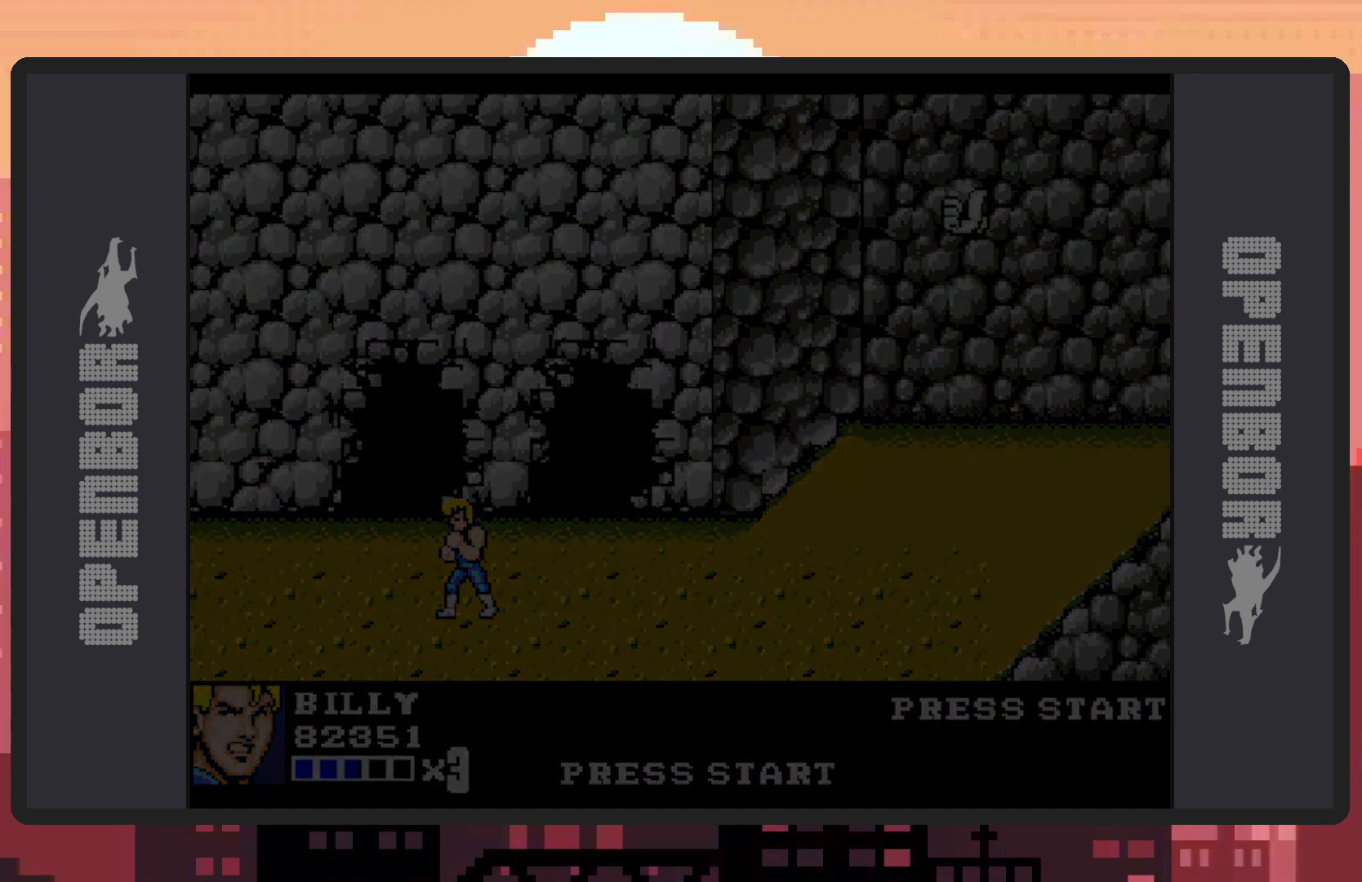
Gameplay with a controller (Nintendo layout); each line is a JSON object with the inputs held at the frame after it. "events" lists button and stick changes between this image and that frame as [ms after this image, input, new state], when the widget could be followed in between. Not read: L2 L3 R2 R3 left_stick right_stick.
{"buttons": [], "events": []}
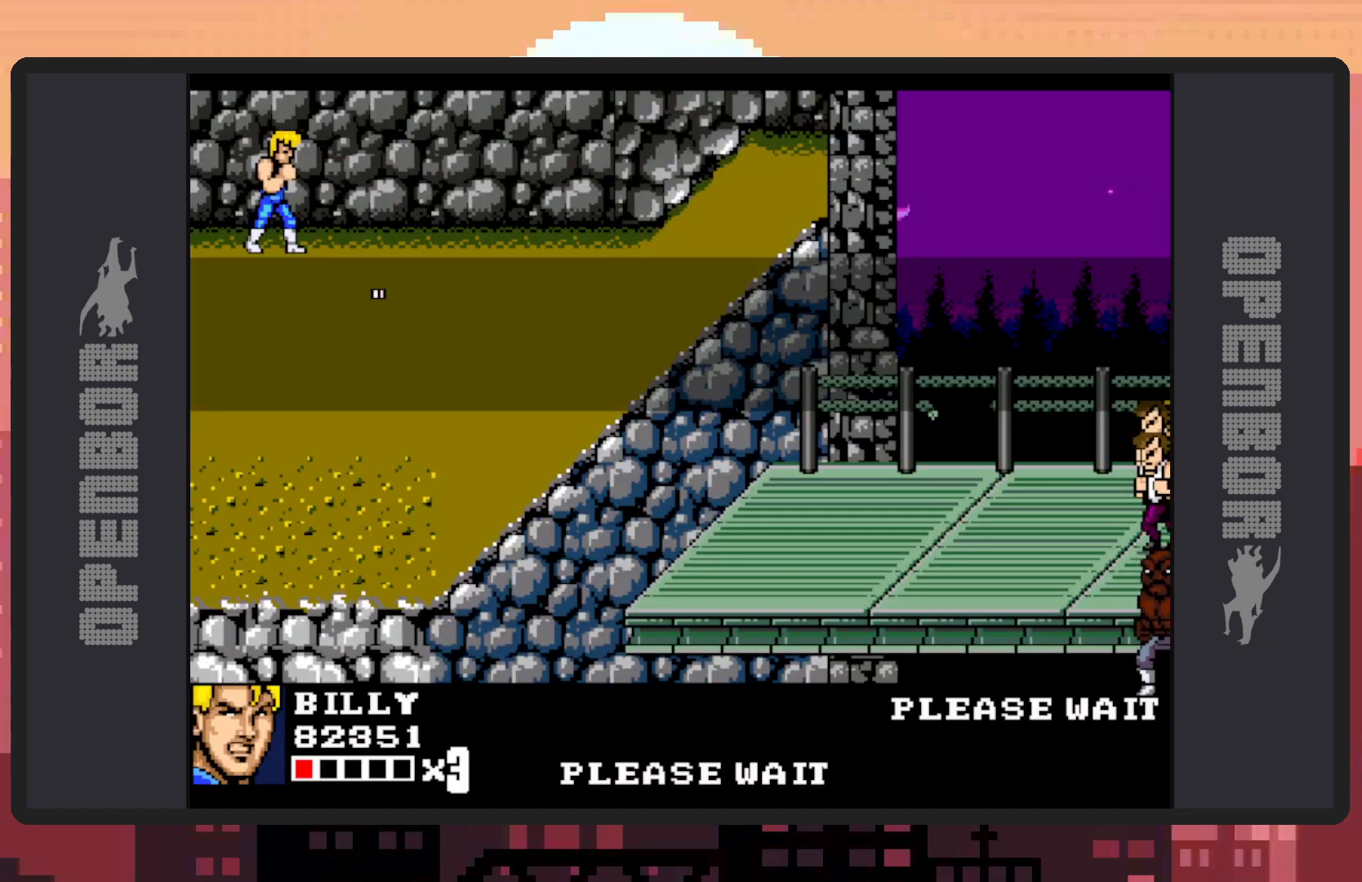
{"buttons": [], "events": []}
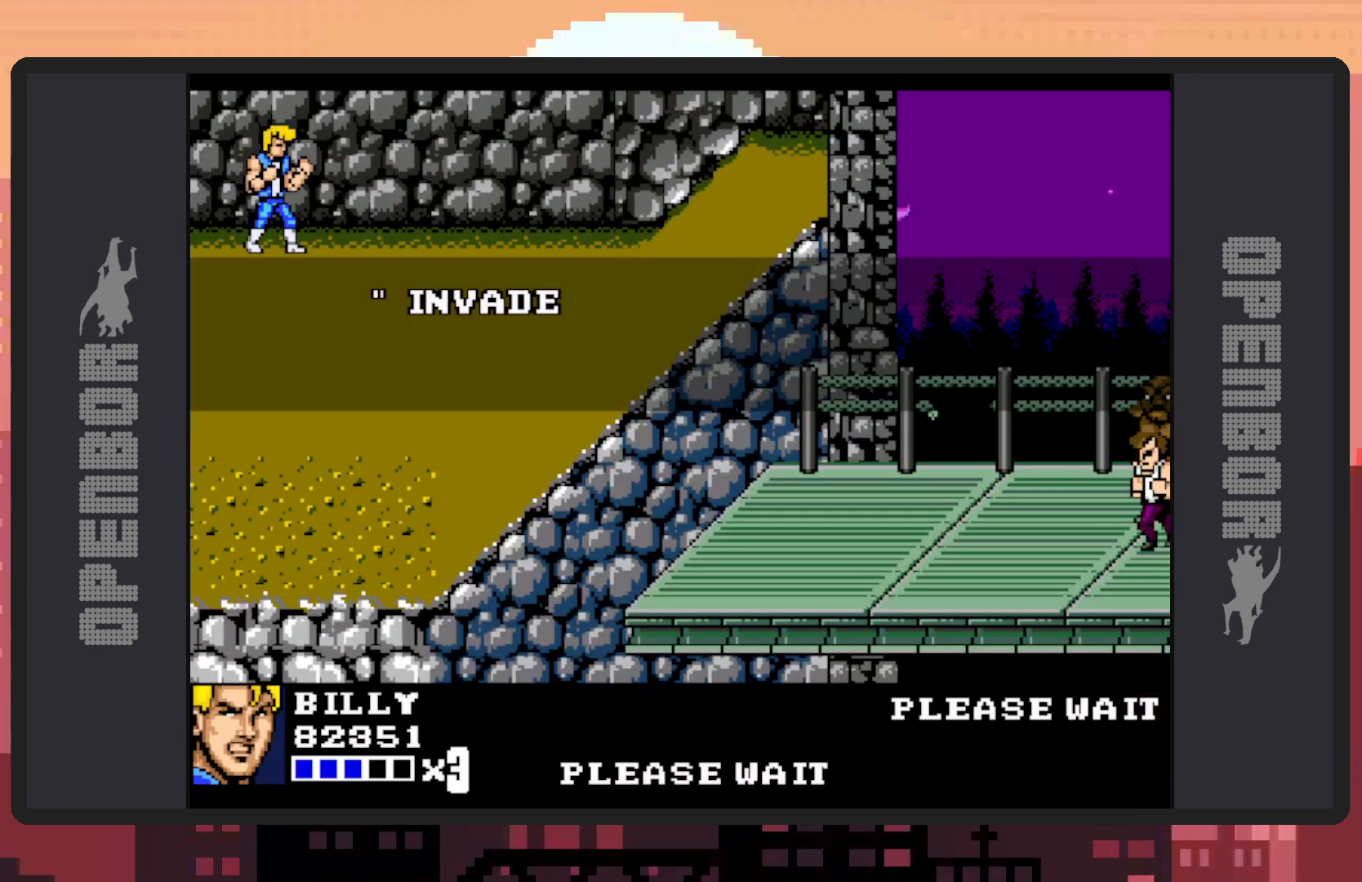
{"buttons": [], "events": []}
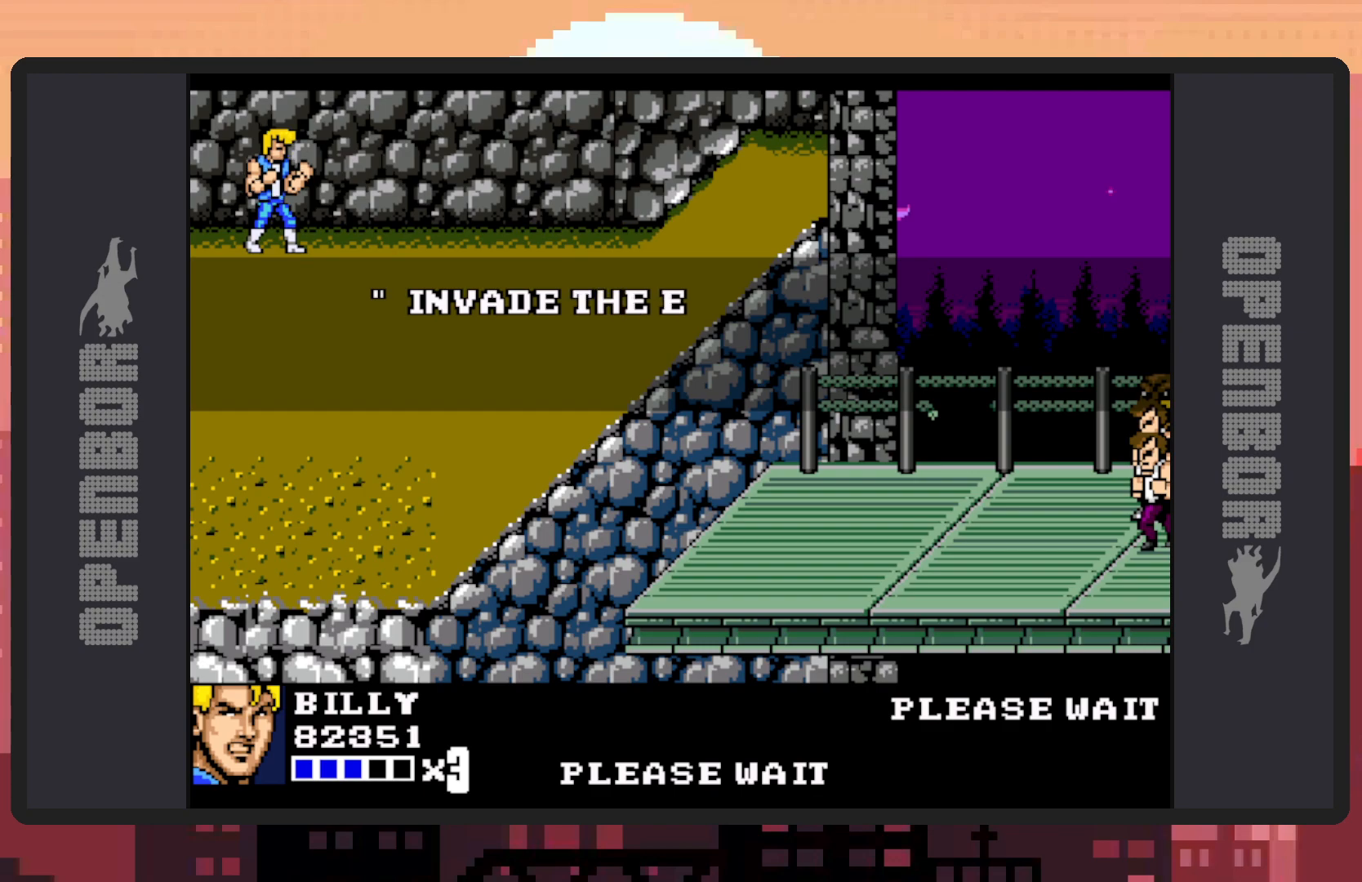
{"buttons": [], "events": []}
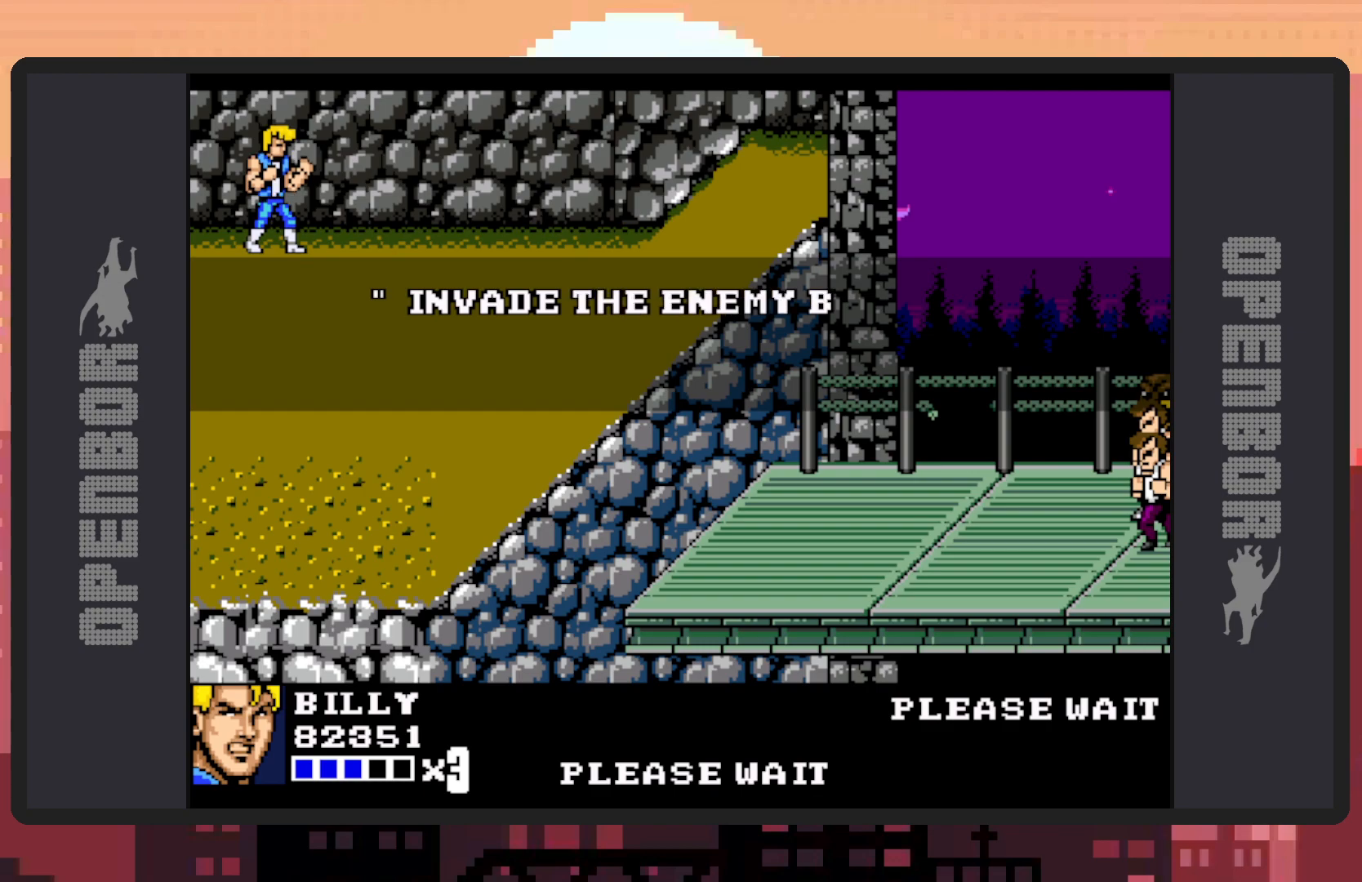
{"buttons": ["DPAD_DOWN"], "events": [[301, "DPAD_DOWN", "down"]]}
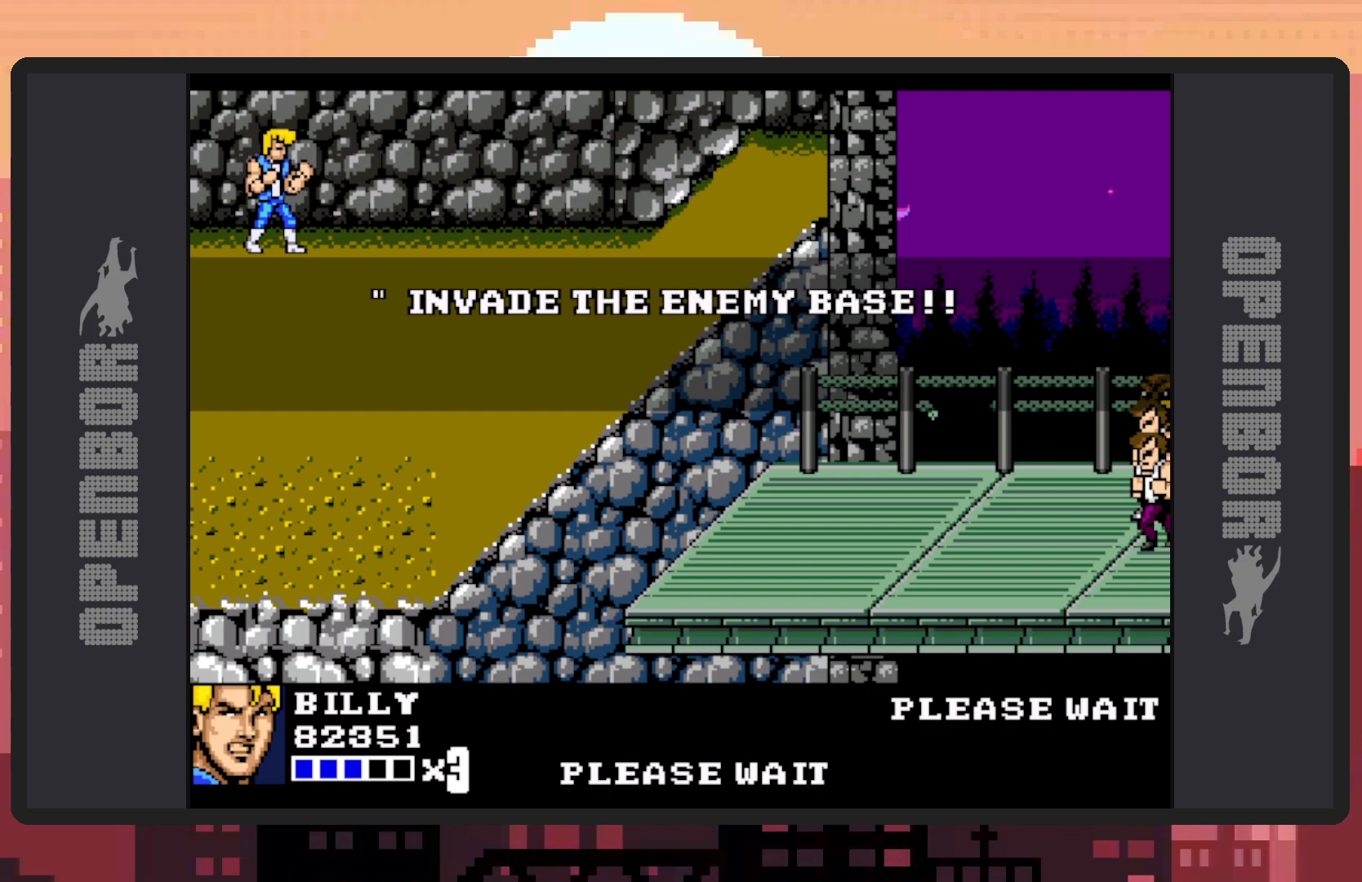
{"buttons": [], "events": [[133, "DPAD_DOWN", "up"]]}
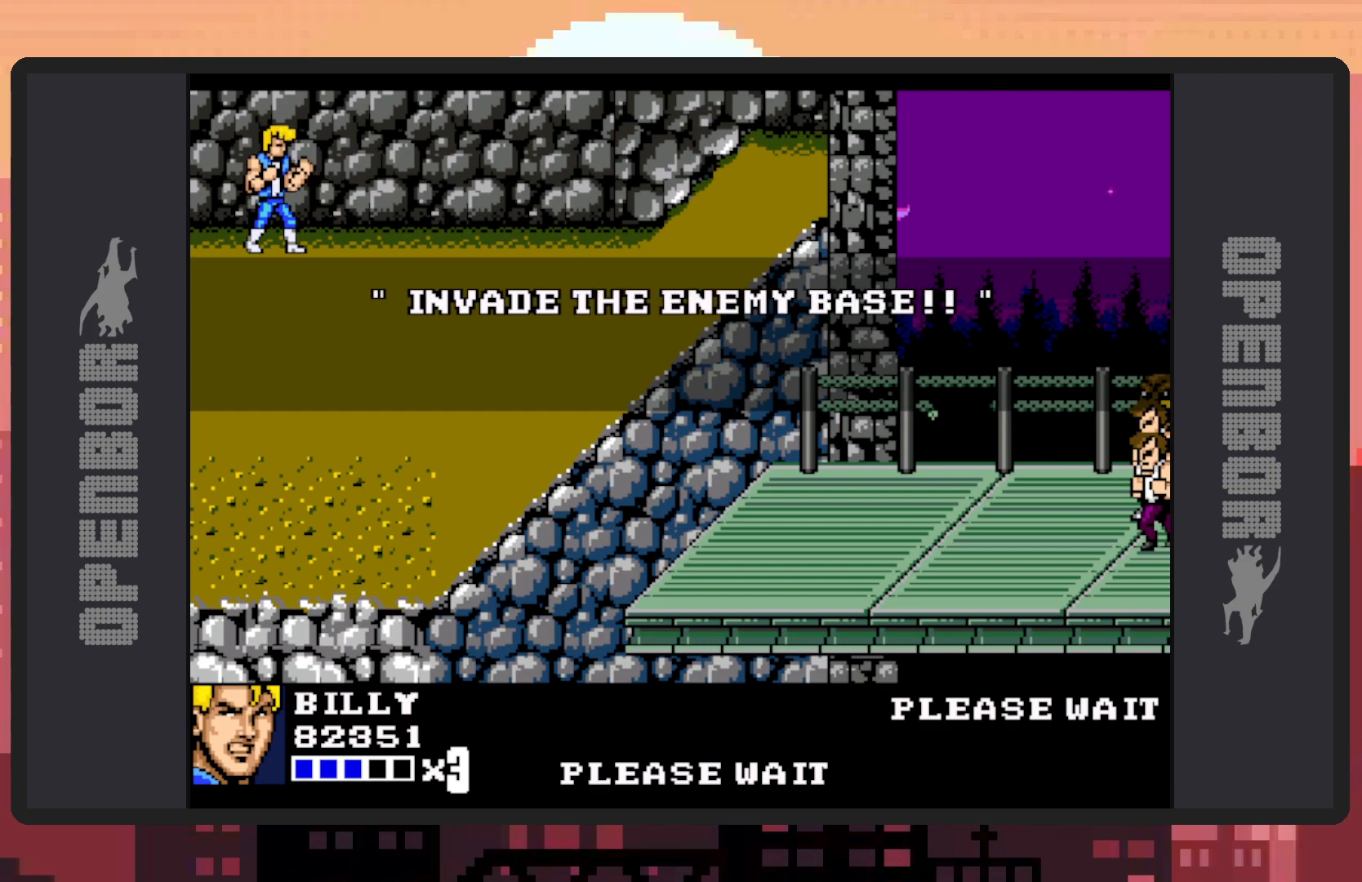
{"buttons": [], "events": []}
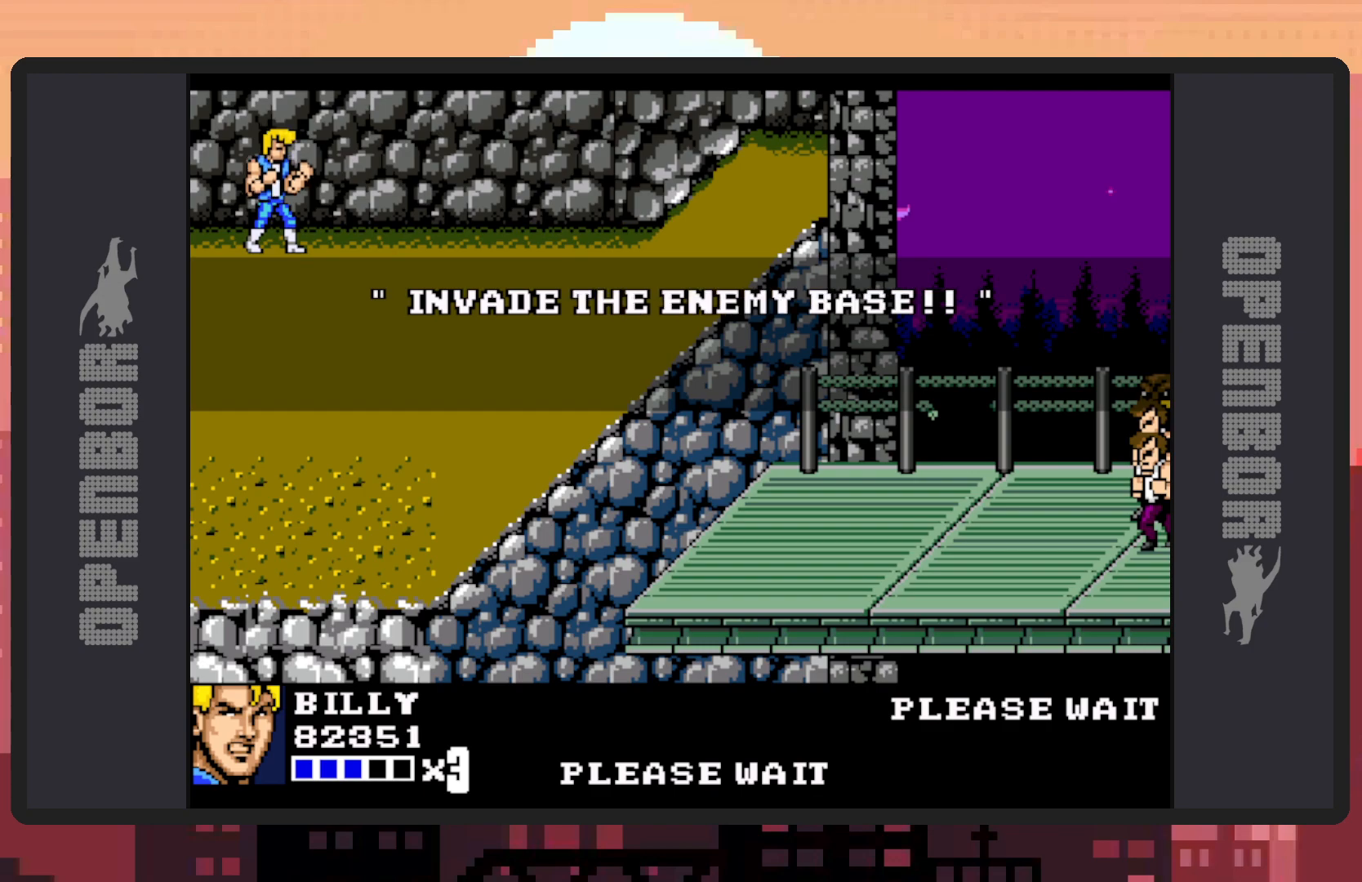
{"buttons": [], "events": [[117, "DPAD_DOWN", "down"], [484, "DPAD_DOWN", "up"]]}
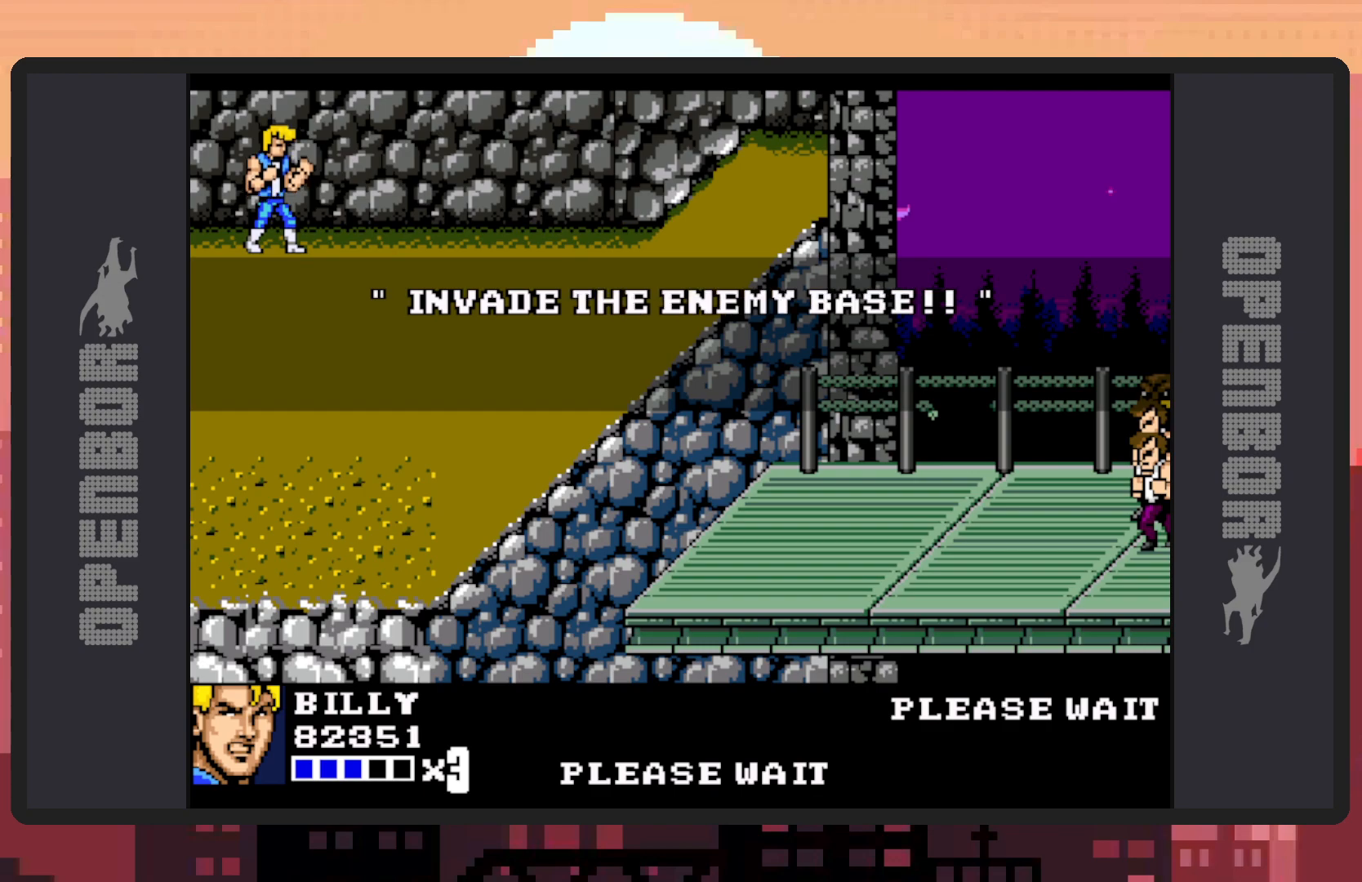
{"buttons": ["DPAD_DOWN"], "events": [[301, "DPAD_DOWN", "down"]]}
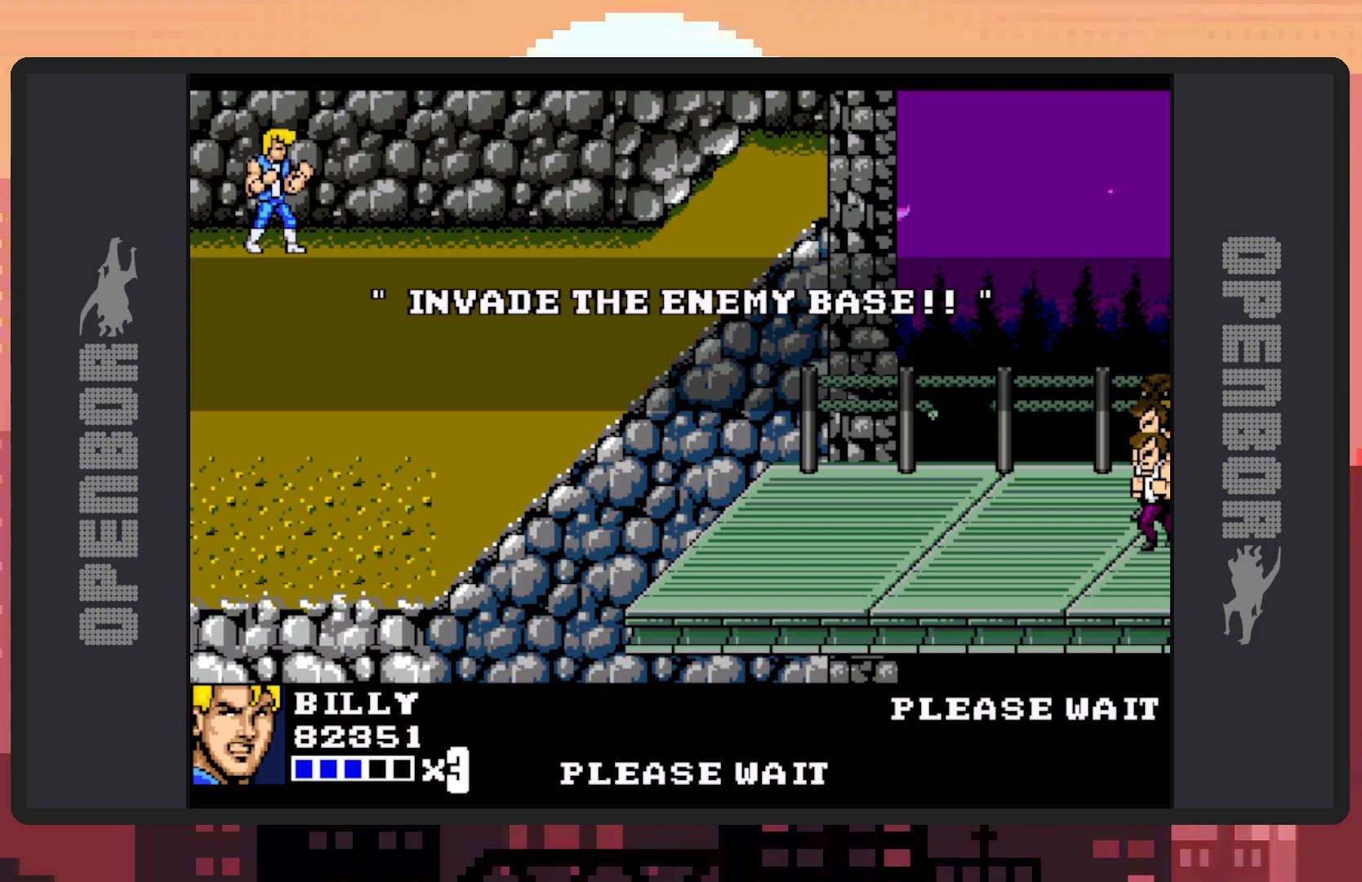
{"buttons": ["DPAD_DOWN"], "events": [[250, "DPAD_DOWN", "up"], [300, "DPAD_DOWN", "down"], [333, "DPAD_DOWN", "up"], [434, "DPAD_DOWN", "down"]]}
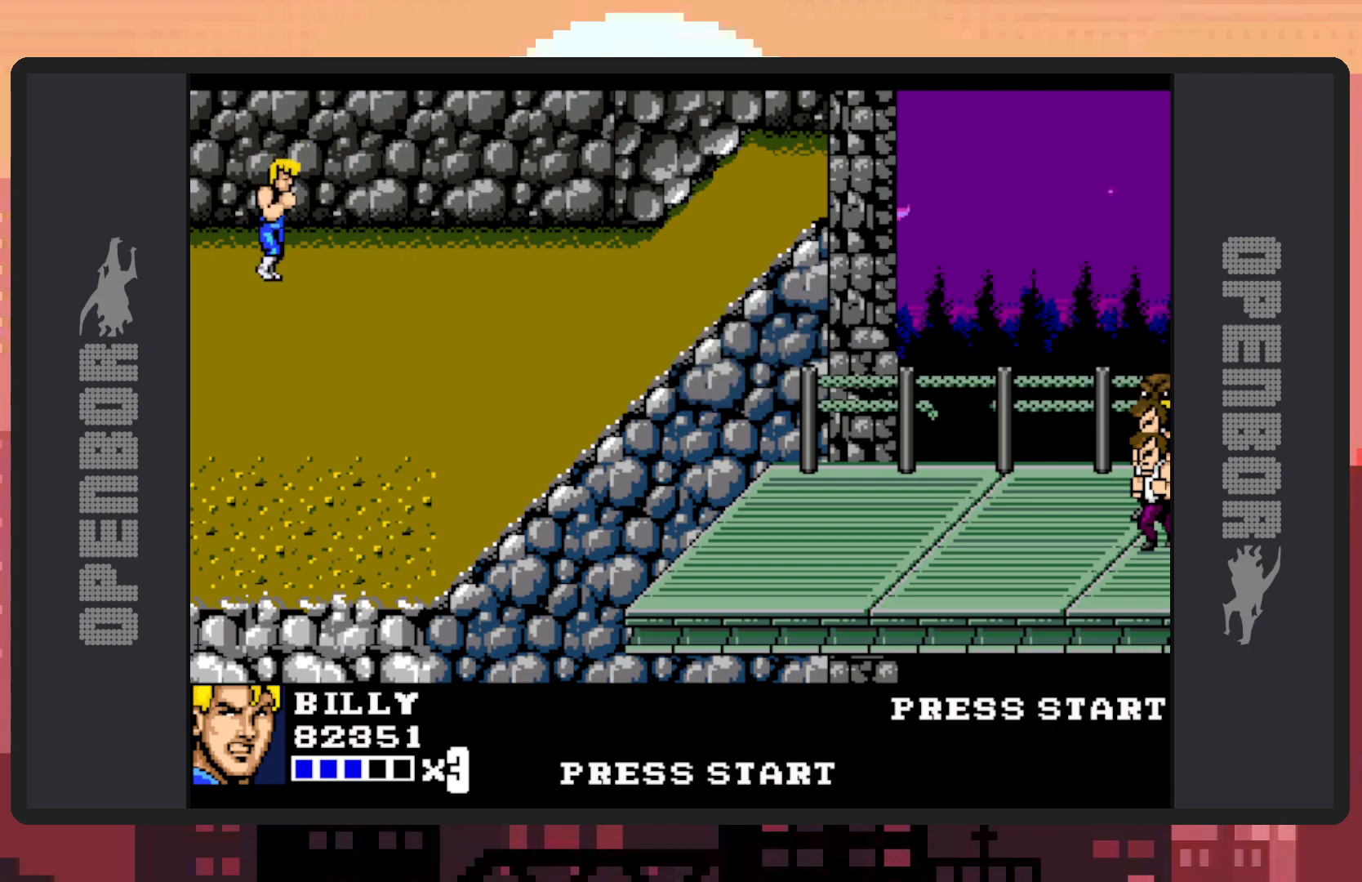
{"buttons": ["DPAD_DOWN"], "events": [[367, "DPAD_RIGHT", "down"], [384, "DPAD_RIGHT", "up"]]}
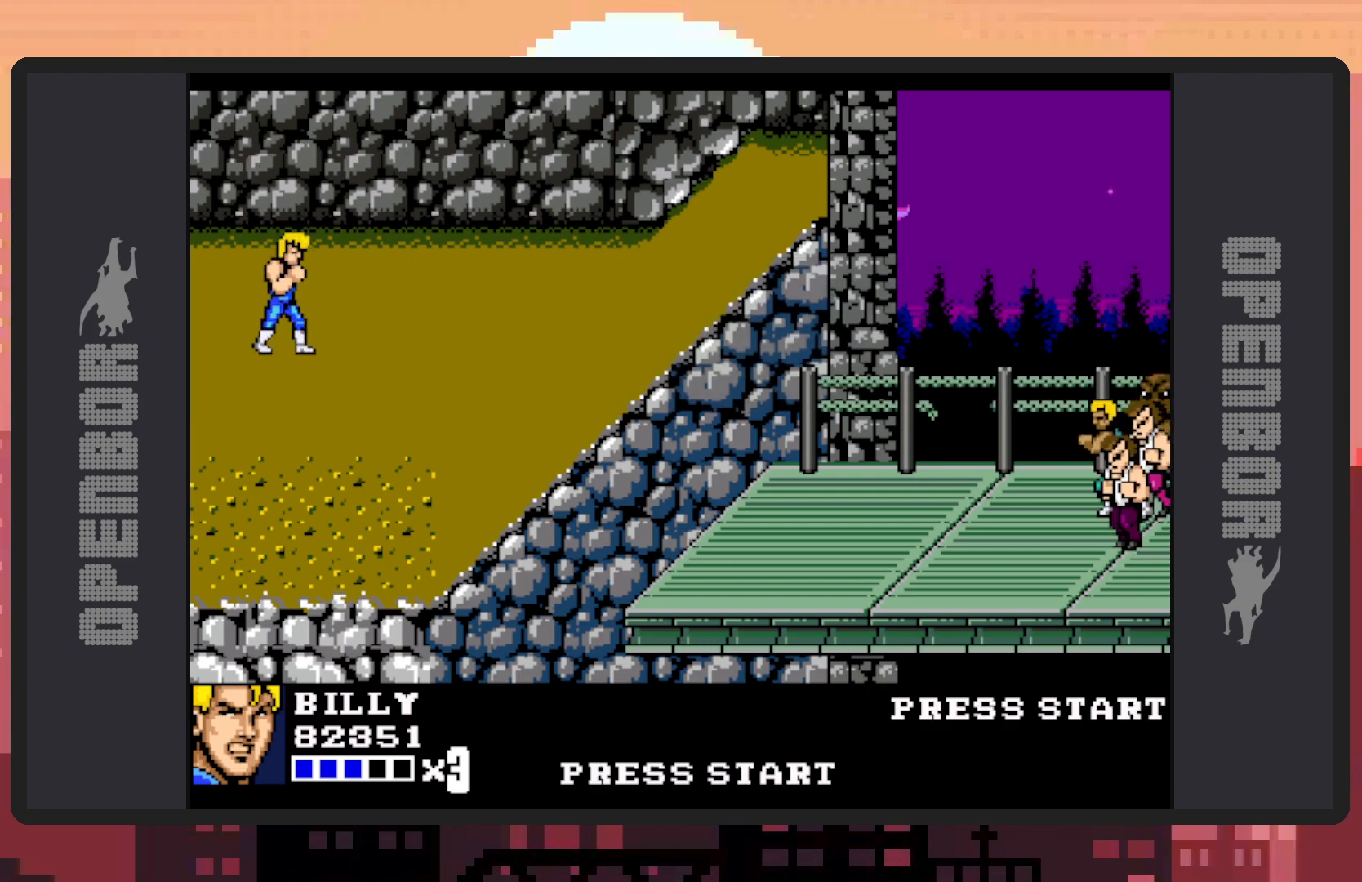
{"buttons": ["DPAD_RIGHT"], "events": [[183, "DPAD_DOWN", "up"], [283, "DPAD_RIGHT", "down"]]}
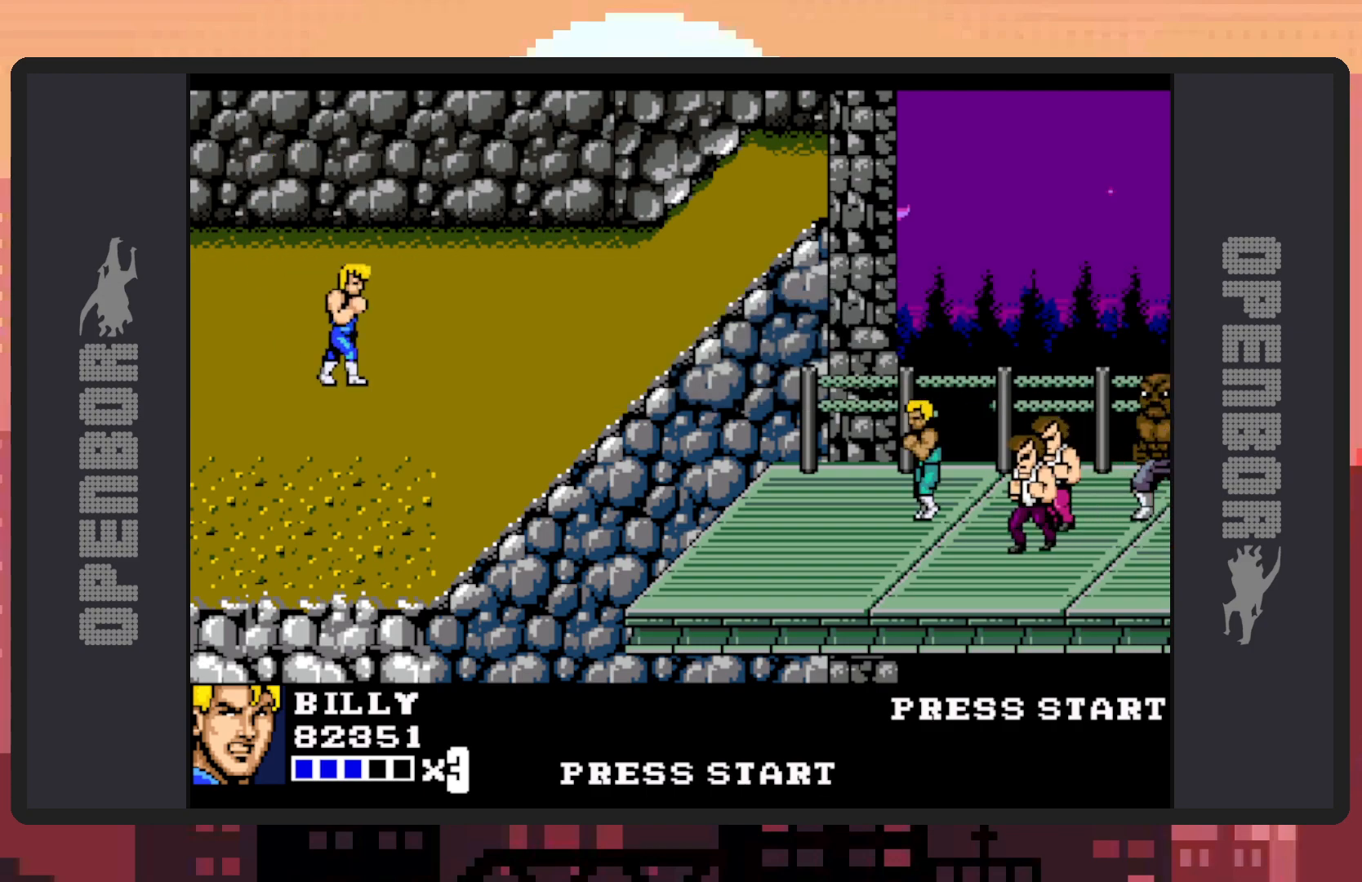
{"buttons": ["DPAD_DOWN"], "events": [[17, "DPAD_RIGHT", "up"], [434, "DPAD_DOWN", "down"]]}
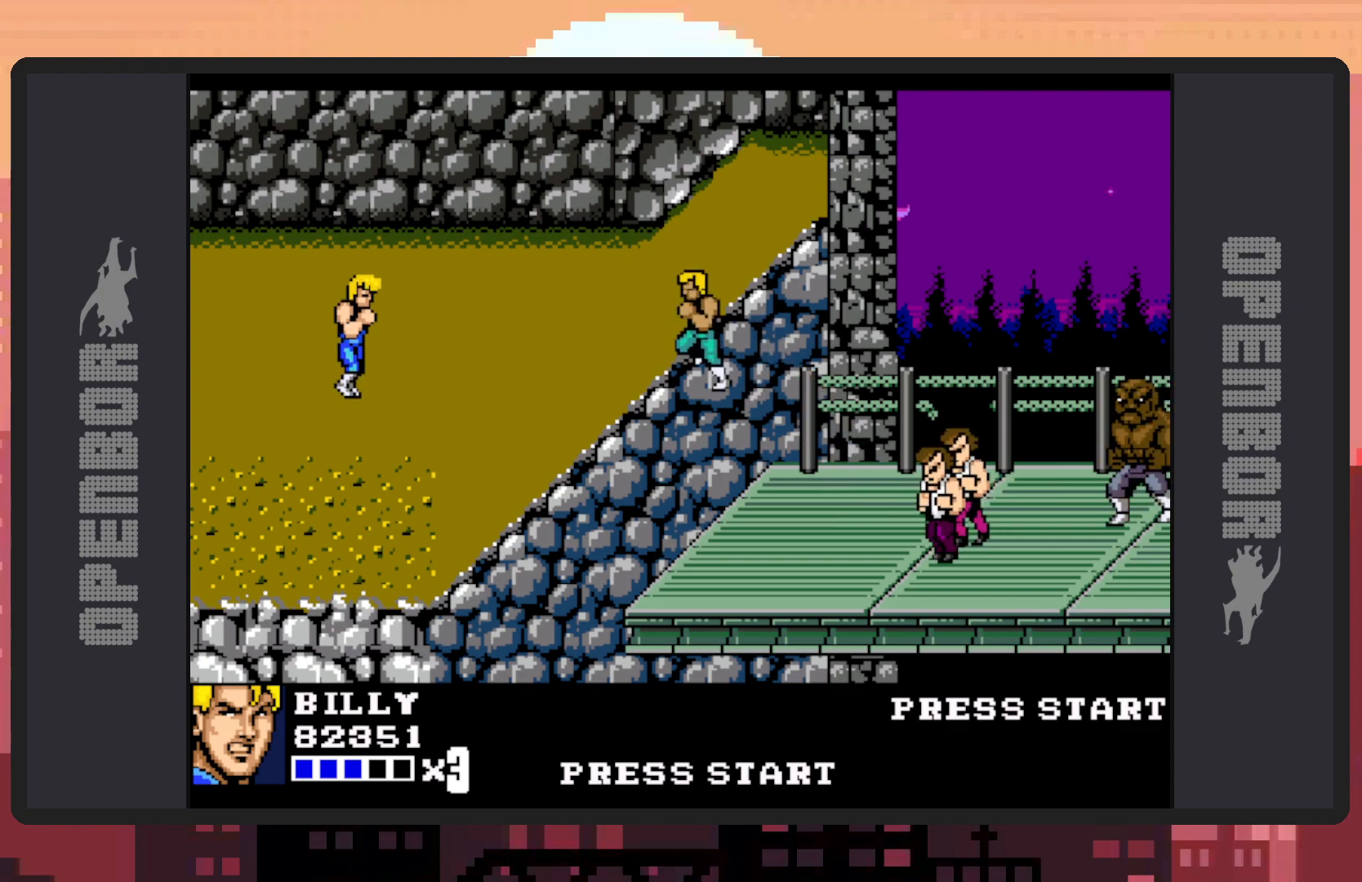
{"buttons": ["DPAD_RIGHT"], "events": [[133, "DPAD_DOWN", "up"], [467, "DPAD_RIGHT", "down"]]}
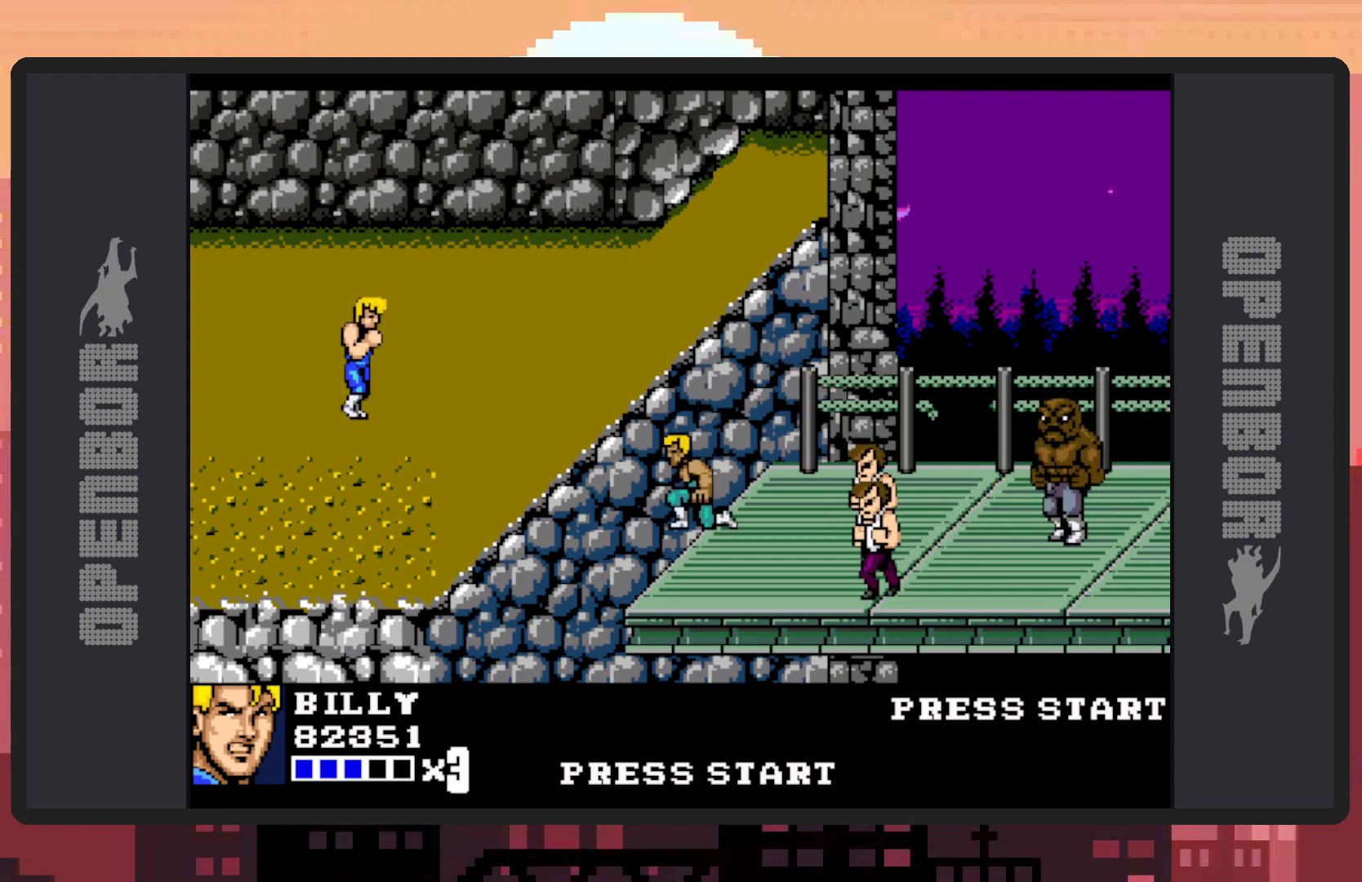
{"buttons": [], "events": [[134, "DPAD_RIGHT", "up"]]}
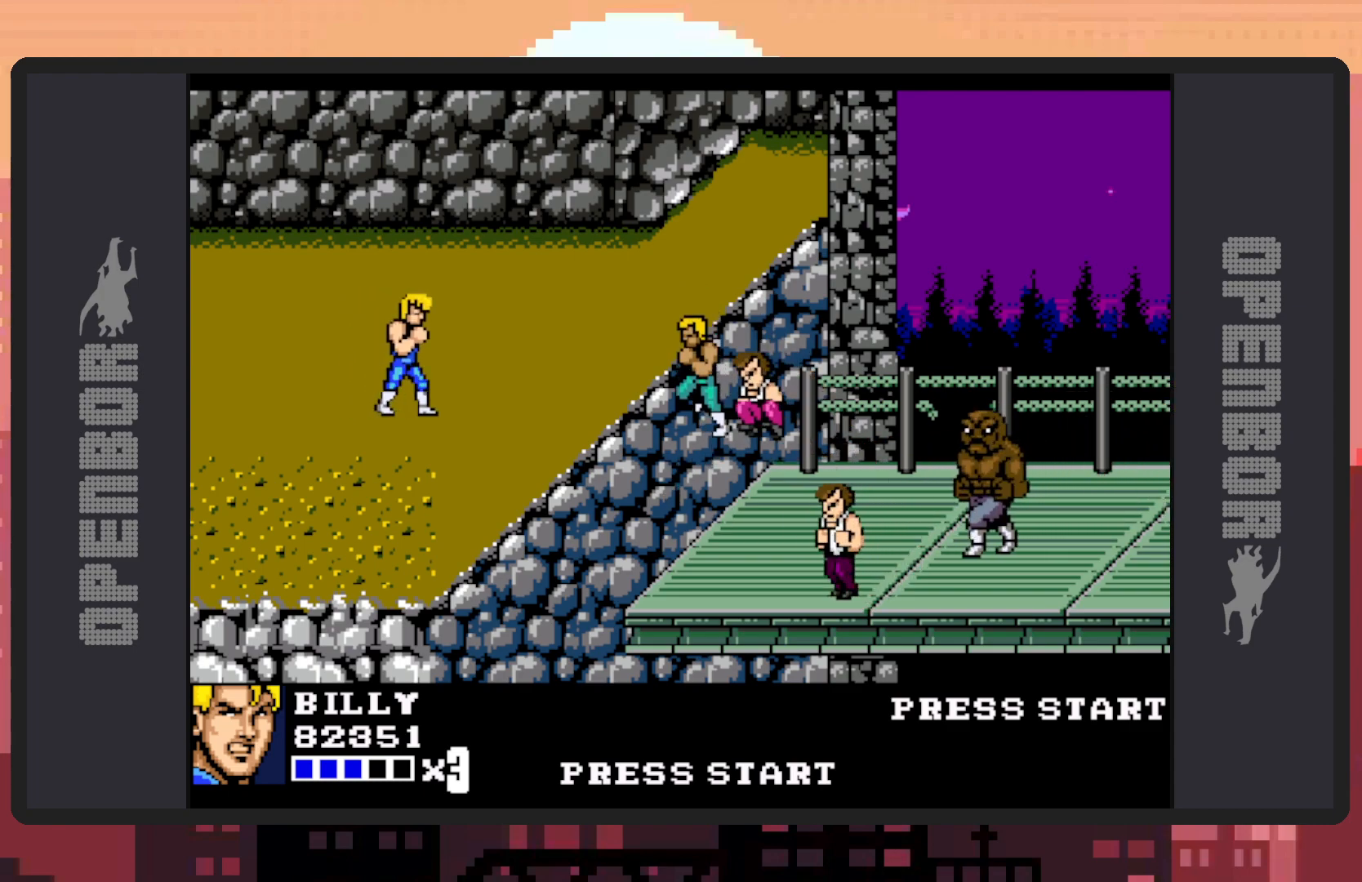
{"buttons": [], "events": [[33, "DPAD_RIGHT", "down"], [450, "DPAD_RIGHT", "up"]]}
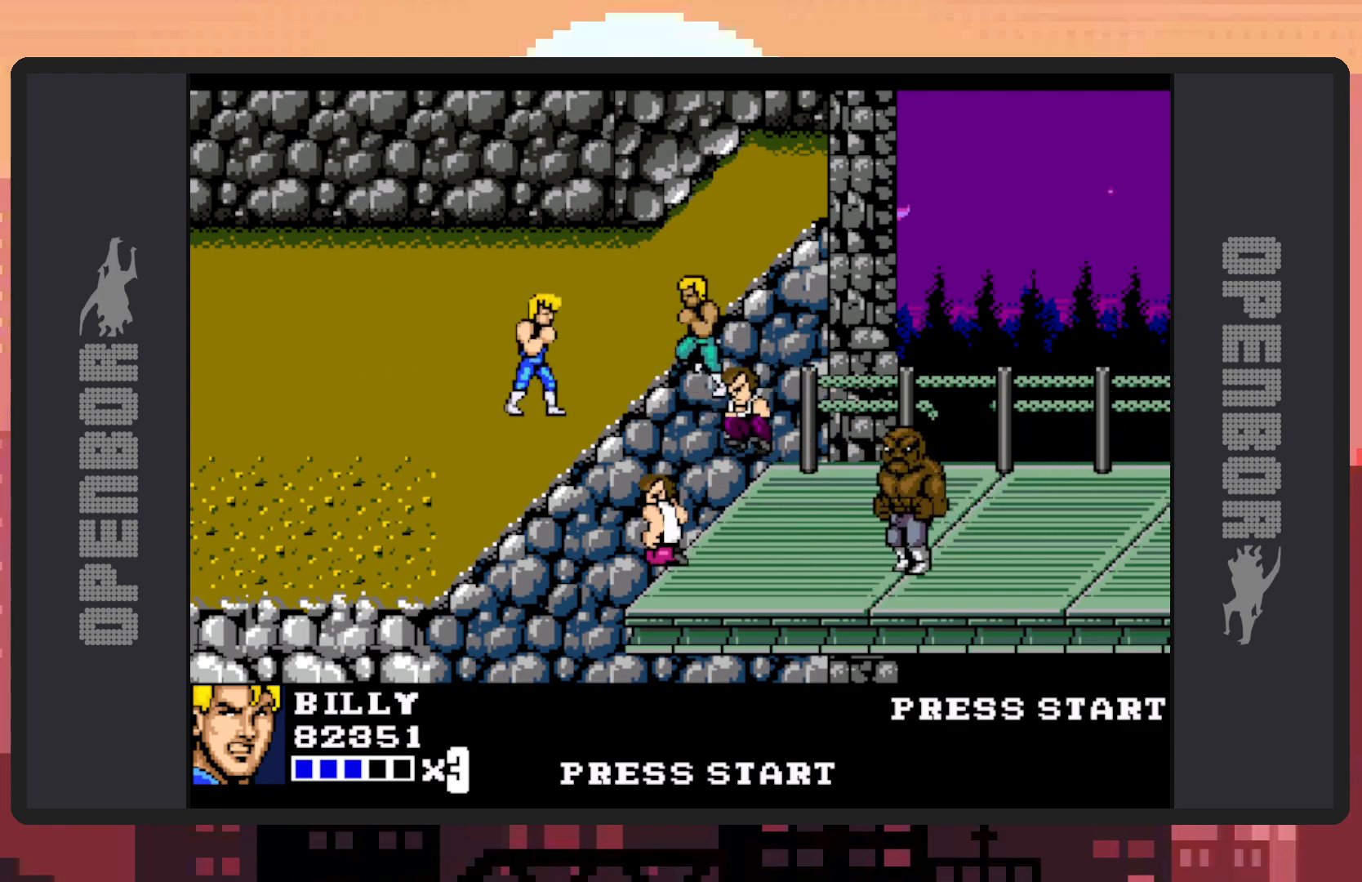
{"buttons": ["Y"], "events": [[84, "DPAD_DOWN", "down"], [200, "Y", "down"], [217, "DPAD_DOWN", "up"], [251, "Y", "up"], [301, "Y", "down"], [334, "Y", "up"], [384, "Y", "down"], [434, "Y", "up"], [467, "Y", "down"]]}
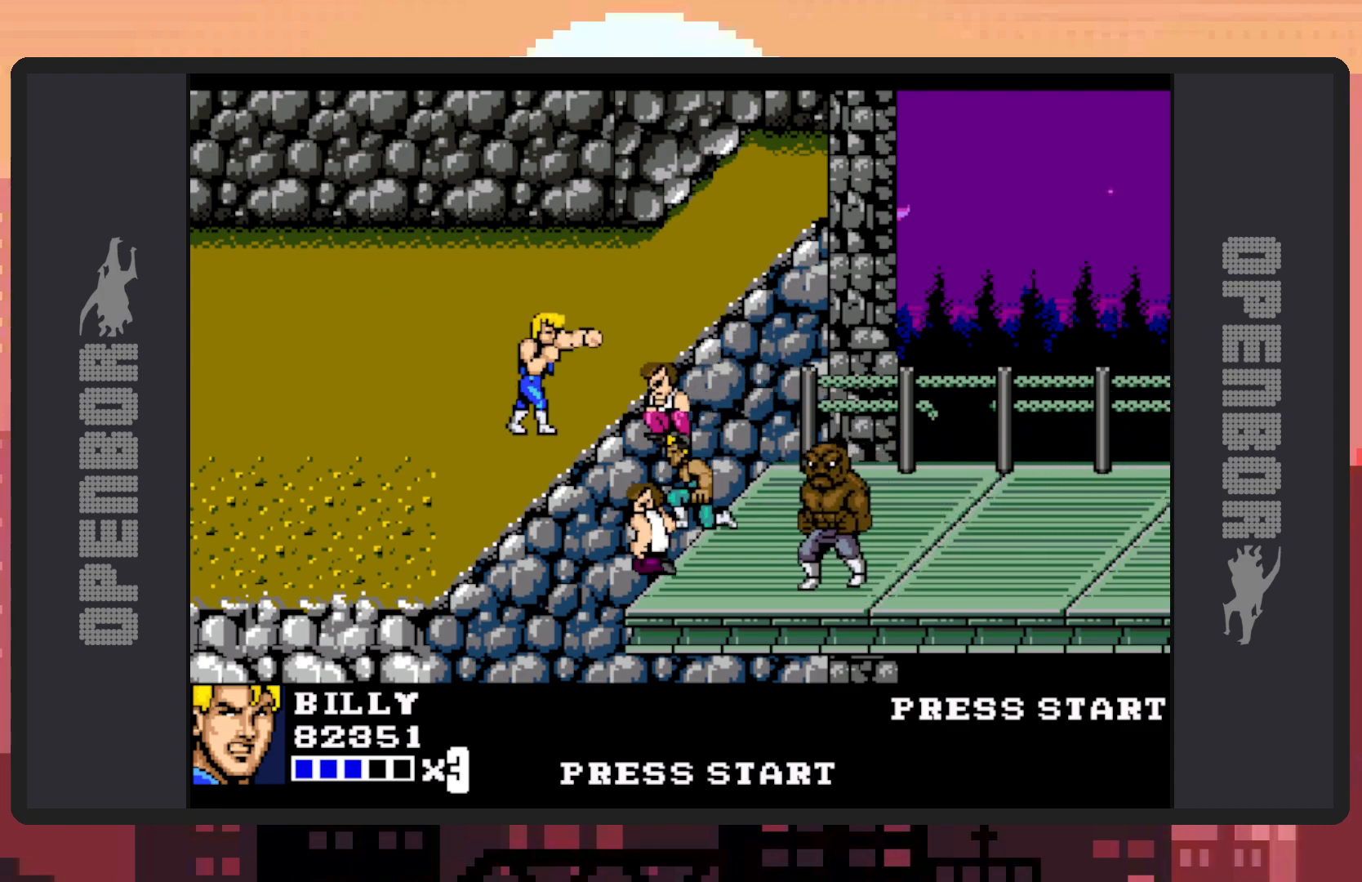
{"buttons": ["Y"], "events": [[16, "Y", "up"], [67, "Y", "down"], [100, "Y", "up"], [150, "Y", "down"], [167, "Y", "up"], [217, "DPAD_RIGHT", "down"], [233, "DPAD_DOWN", "down"], [350, "DPAD_DOWN", "up"], [350, "DPAD_RIGHT", "up"], [500, "Y", "down"]]}
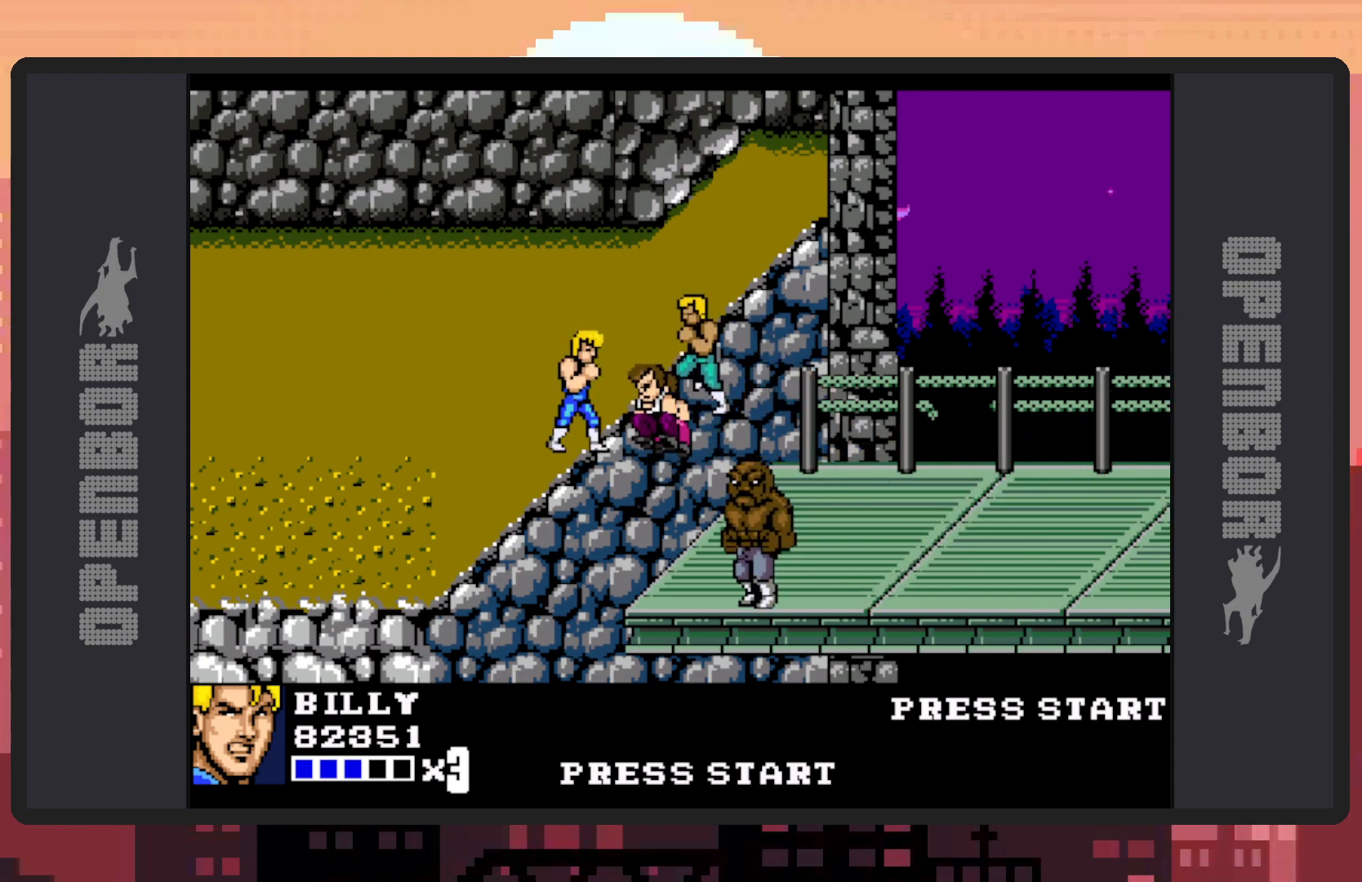
{"buttons": [], "events": [[34, "Y", "up"], [84, "Y", "down"], [134, "Y", "up"], [184, "Y", "down"], [217, "Y", "up"], [267, "Y", "down"], [317, "Y", "up"], [351, "Y", "down"], [401, "Y", "up"], [434, "Y", "down"], [484, "Y", "up"]]}
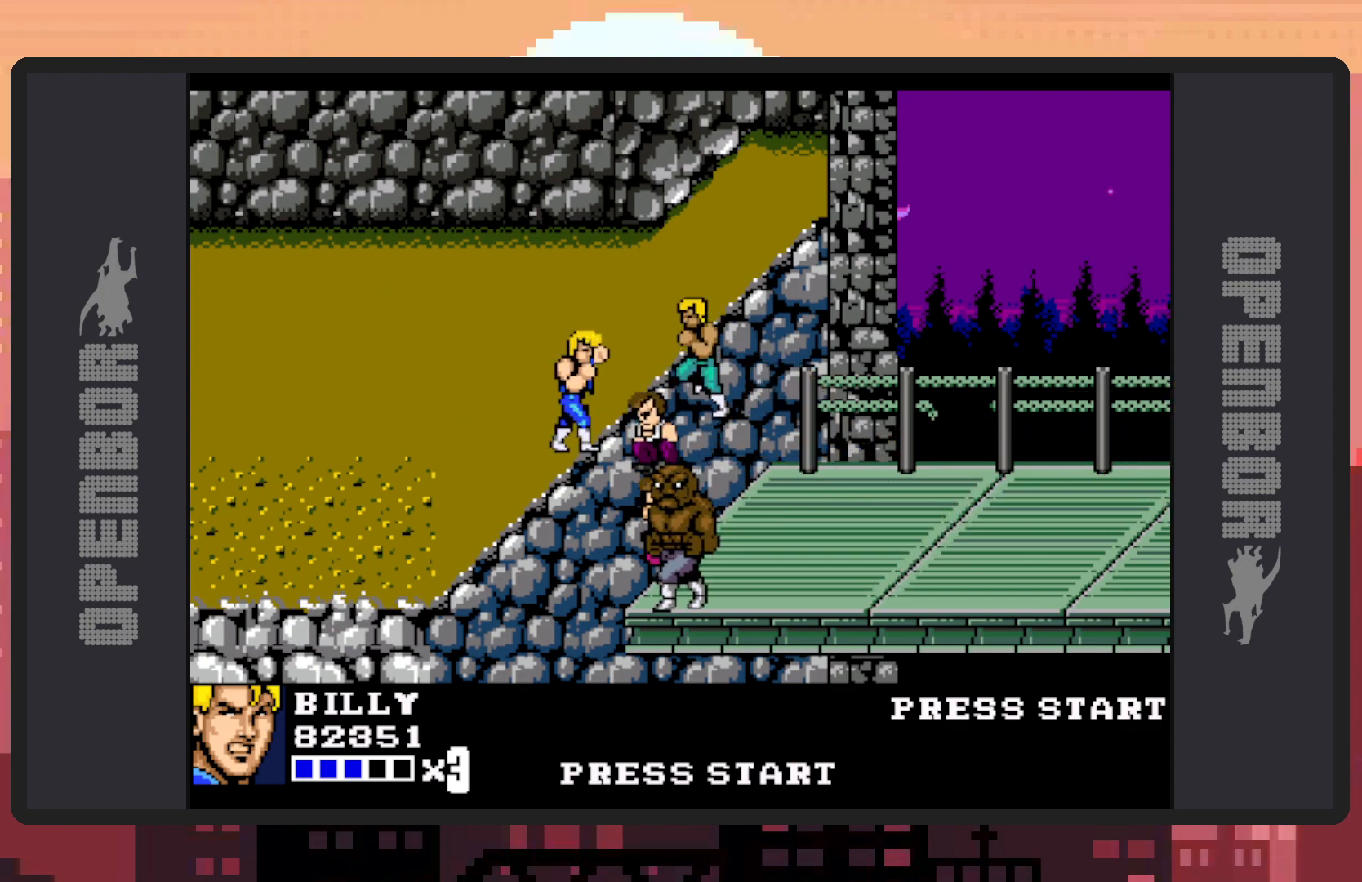
{"buttons": ["Y"], "events": [[33, "Y", "down"], [67, "Y", "up"], [133, "Y", "down"], [167, "Y", "up"], [200, "Y", "down"], [250, "Y", "up"], [300, "Y", "down"], [333, "Y", "up"], [383, "Y", "down"], [434, "Y", "up"], [484, "Y", "down"]]}
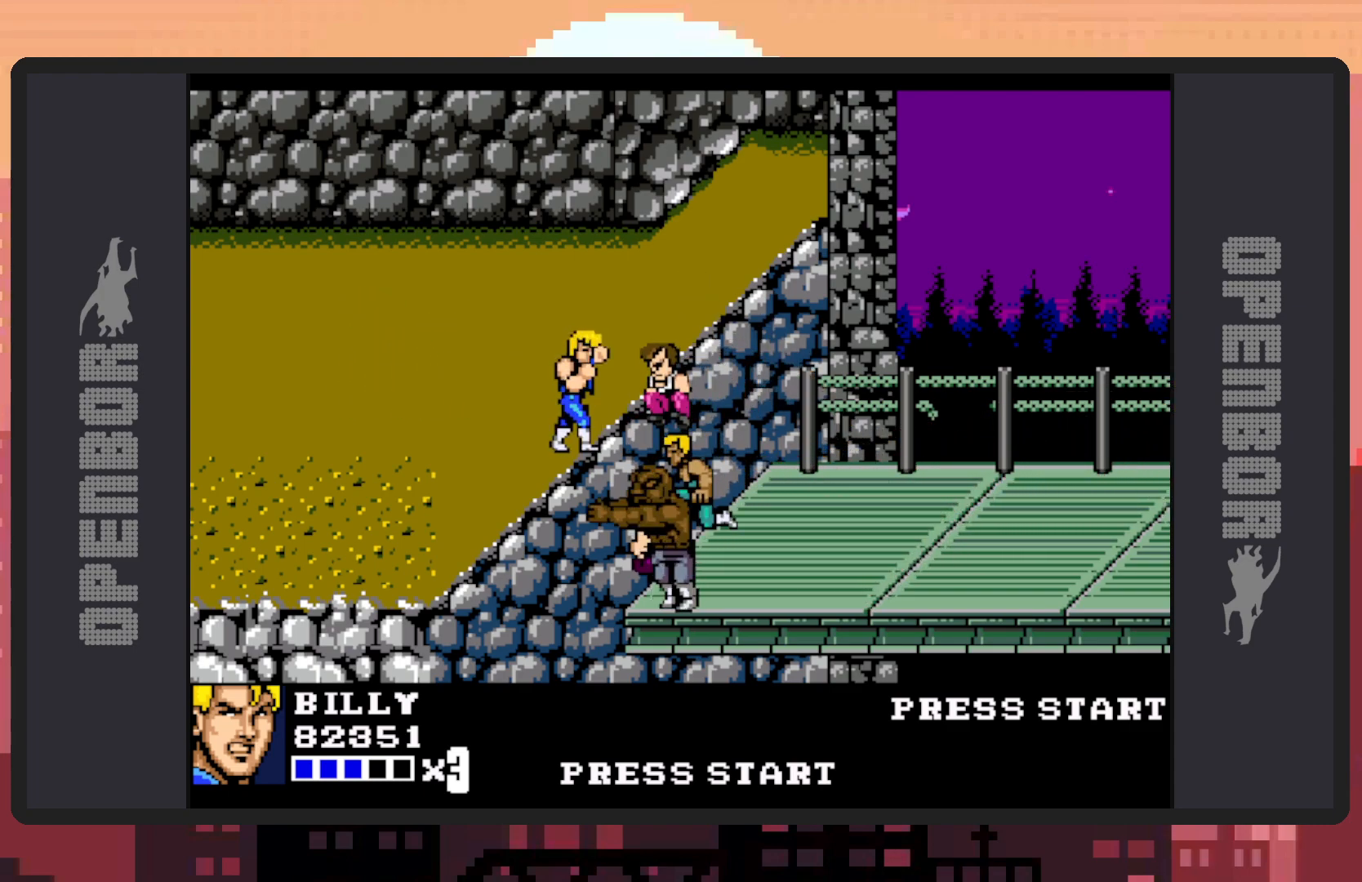
{"buttons": ["A"], "events": [[17, "Y", "up"], [67, "Y", "down"], [84, "Y", "up"], [234, "A", "down"]]}
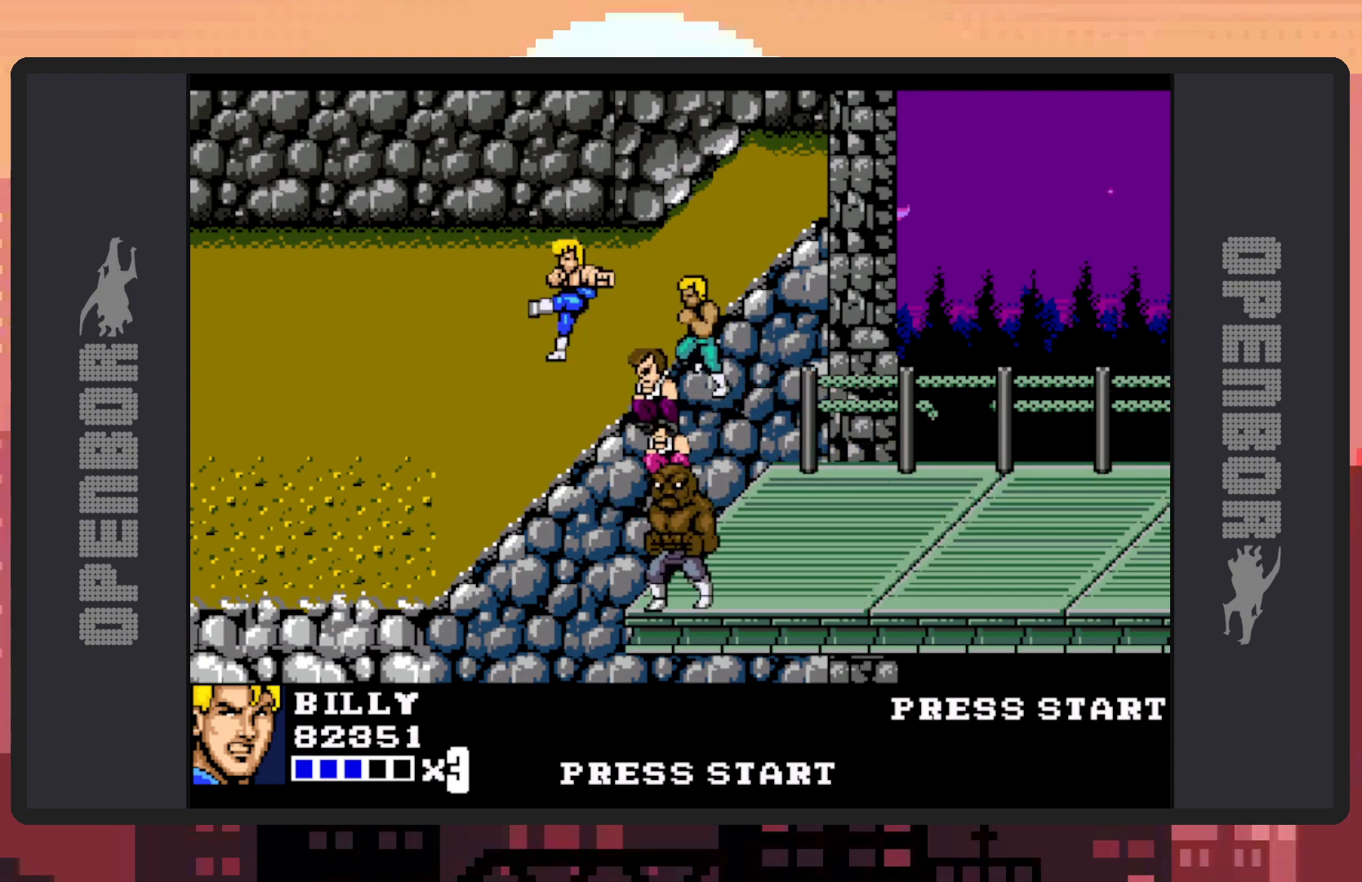
{"buttons": [], "events": [[50, "A", "up"]]}
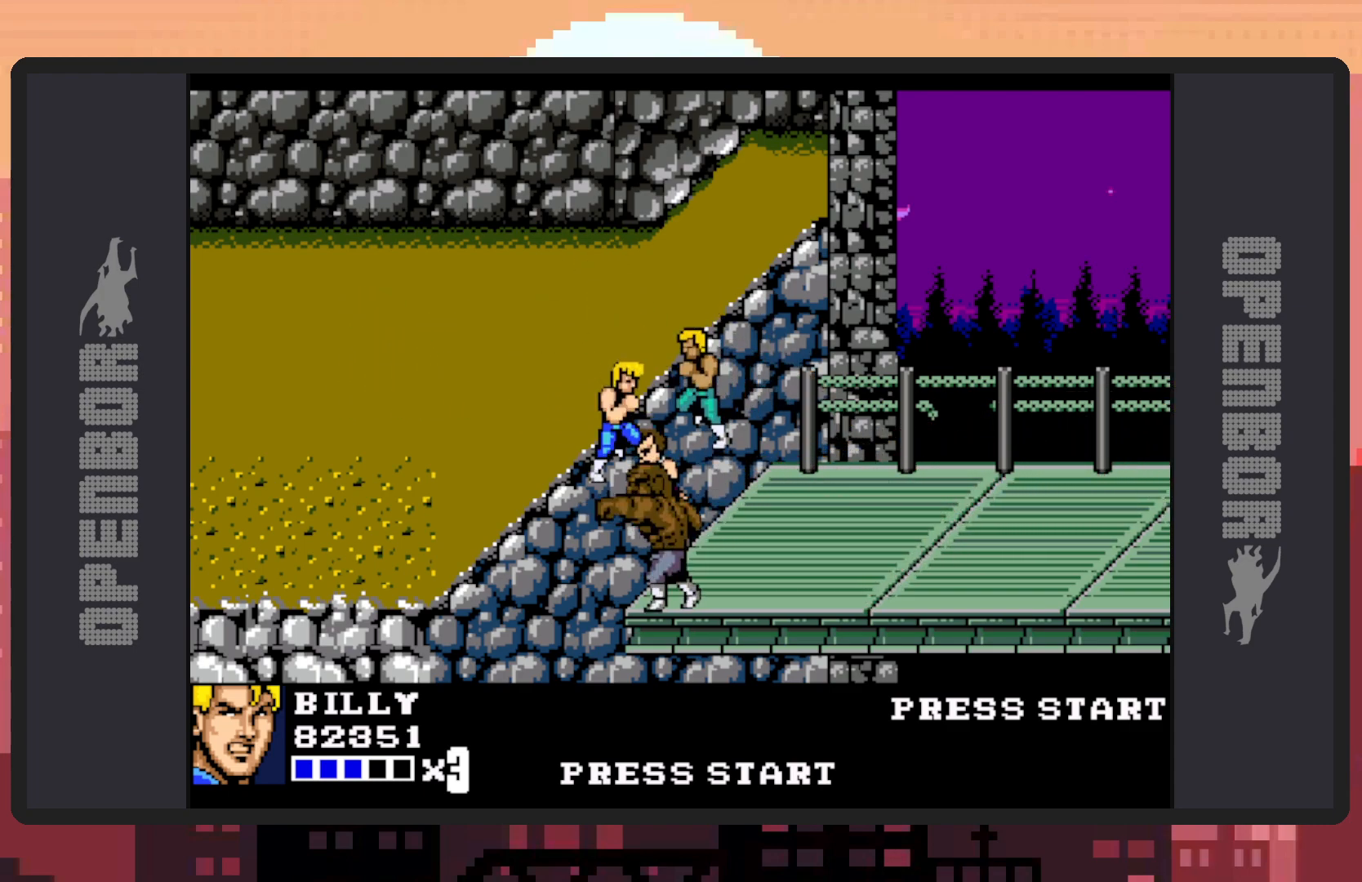
{"buttons": ["DPAD_UP"], "events": [[184, "DPAD_LEFT", "down"], [251, "DPAD_UP", "down"], [484, "DPAD_LEFT", "up"]]}
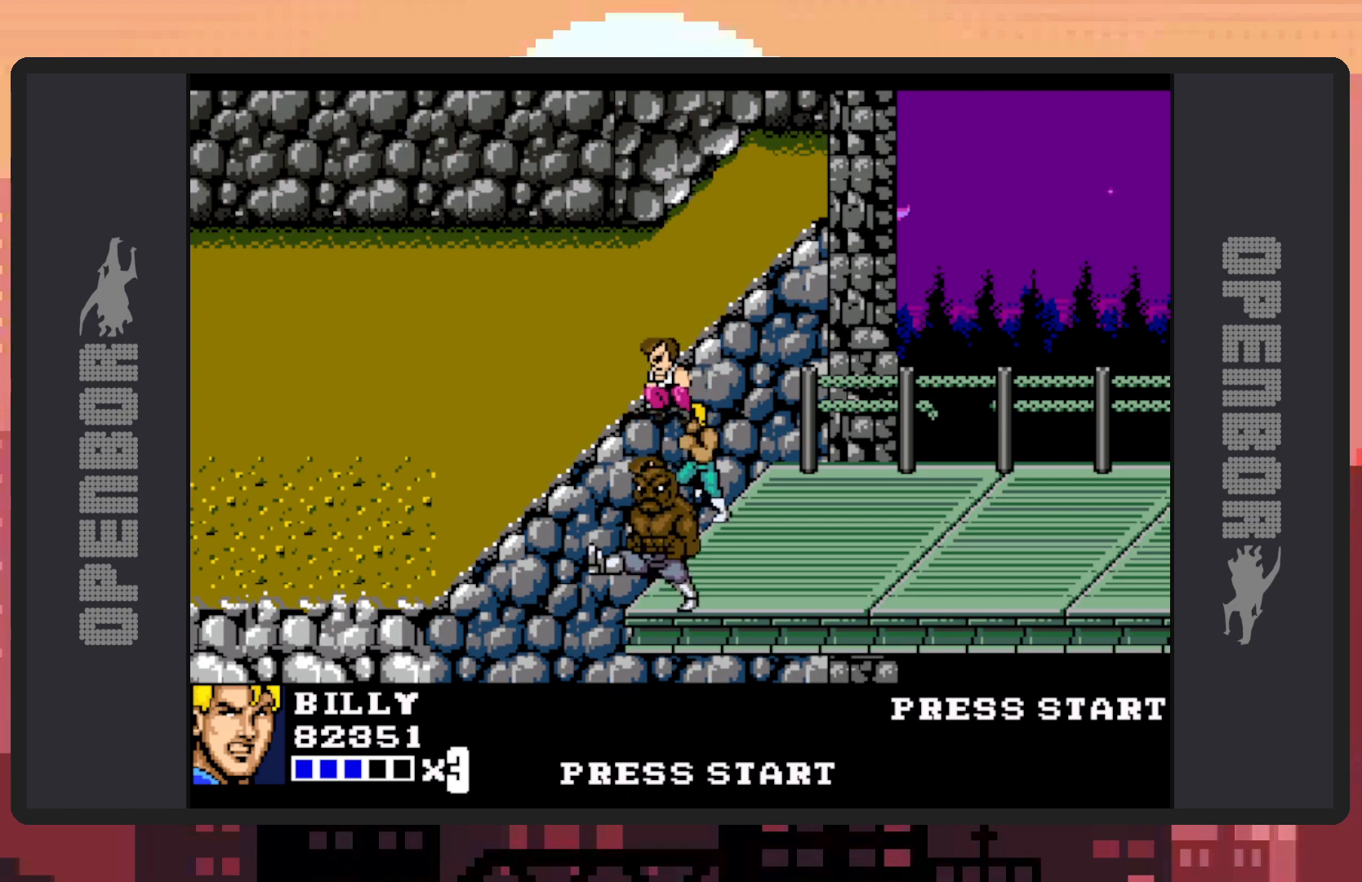
{"buttons": [], "events": [[16, "DPAD_UP", "up"]]}
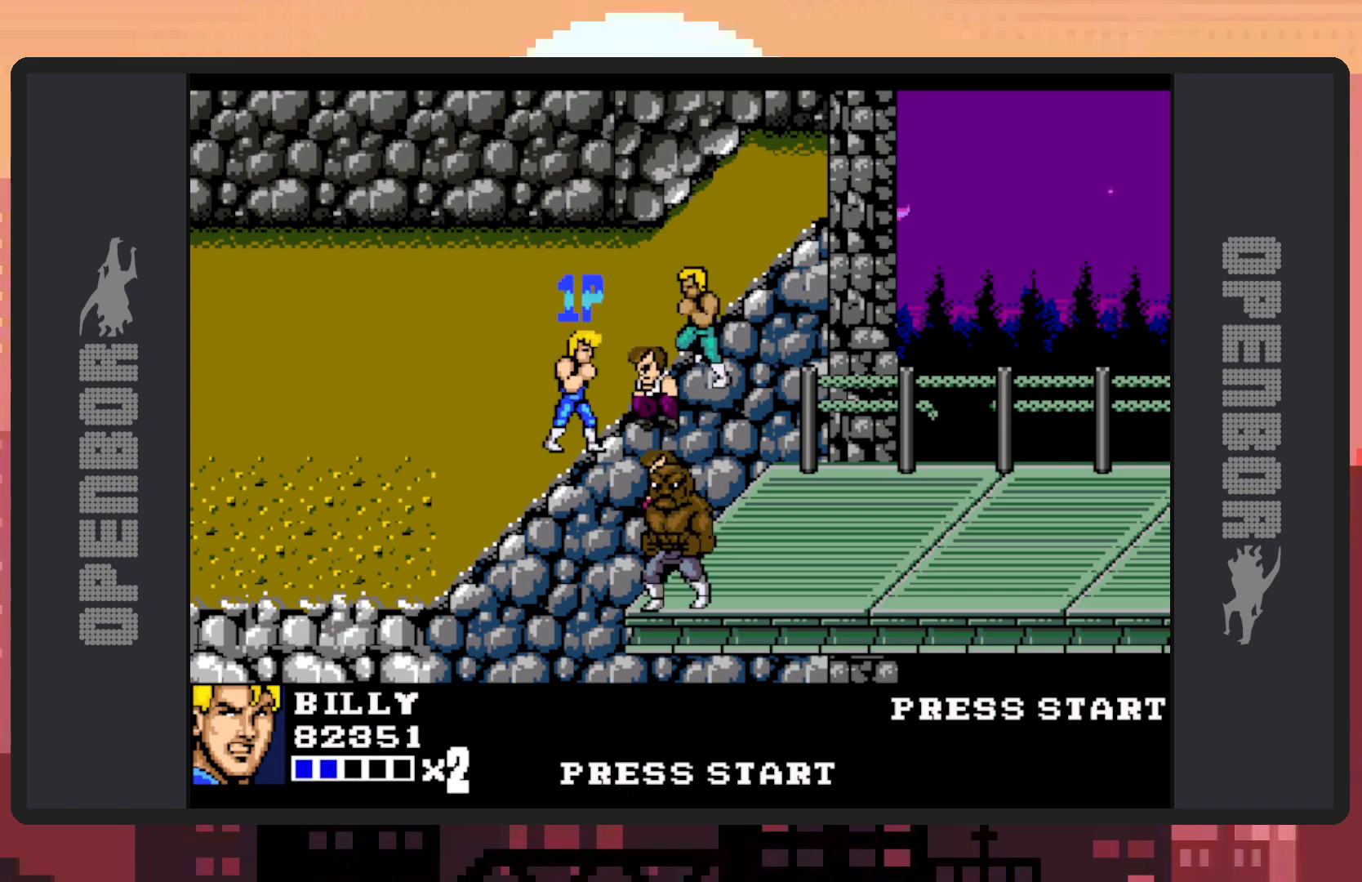
{"buttons": [], "events": [[100, "DPAD_LEFT", "down"], [100, "DPAD_UP", "down"], [367, "DPAD_LEFT", "up"], [484, "DPAD_UP", "up"]]}
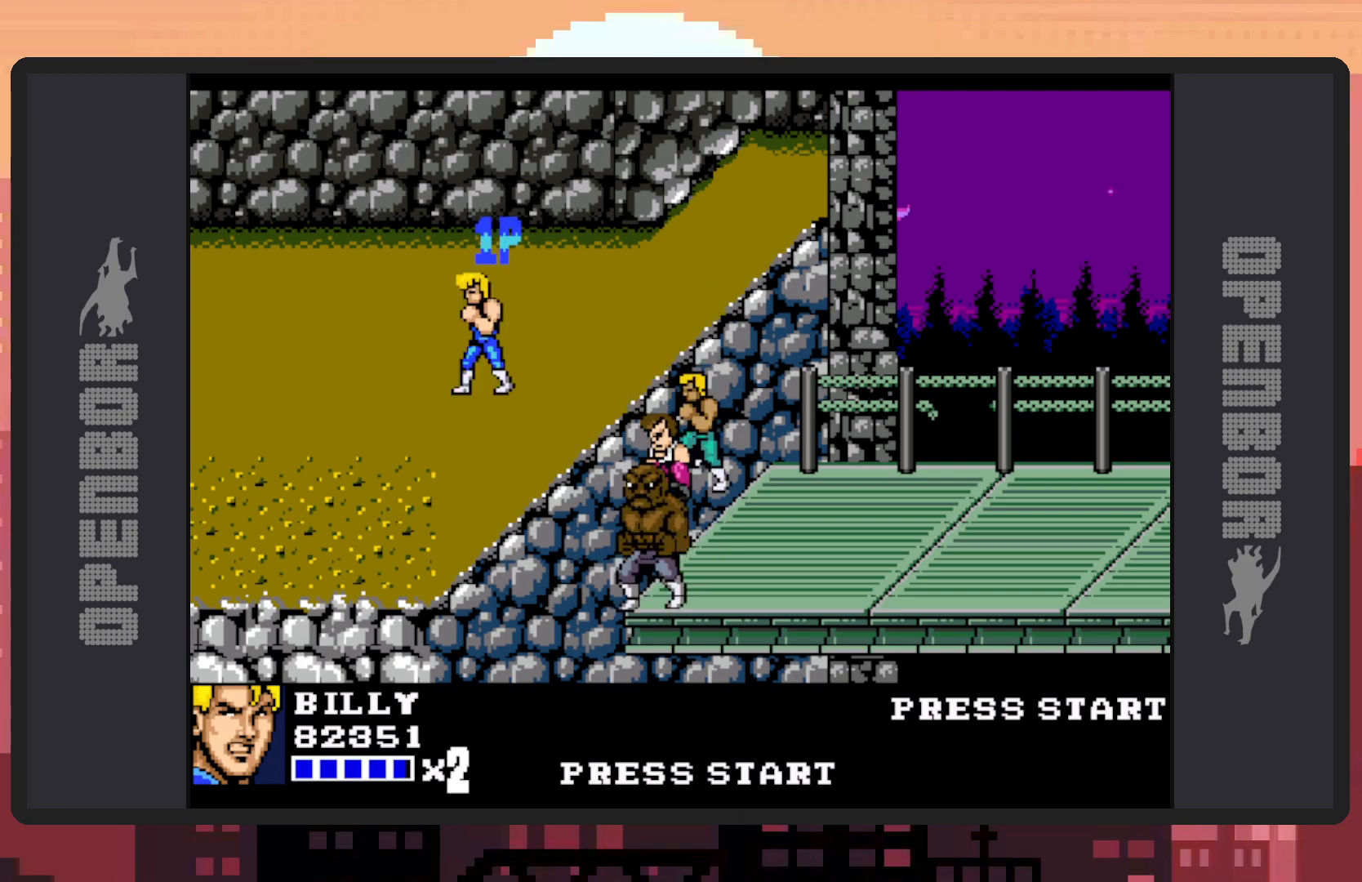
{"buttons": ["B", "DPAD_RIGHT"], "events": [[117, "DPAD_RIGHT", "down"], [200, "DPAD_RIGHT", "up"], [300, "DPAD_RIGHT", "down"], [434, "B", "down"]]}
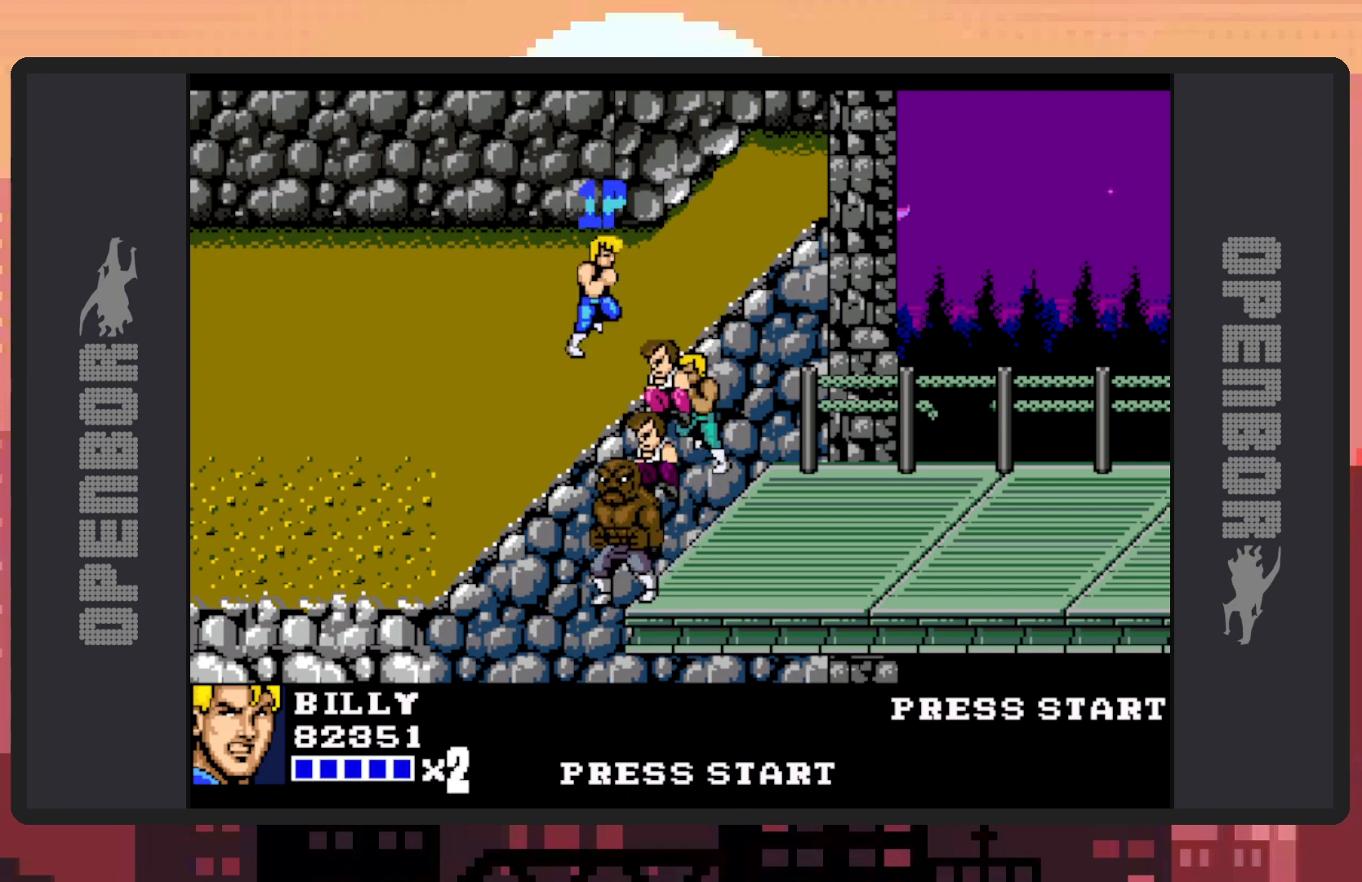
{"buttons": ["DPAD_RIGHT"], "events": [[84, "Y", "down"], [134, "Y", "up"], [184, "Y", "down"], [217, "Y", "up"], [267, "Y", "down"], [317, "Y", "up"], [351, "Y", "down"], [367, "B", "up"], [401, "Y", "up"]]}
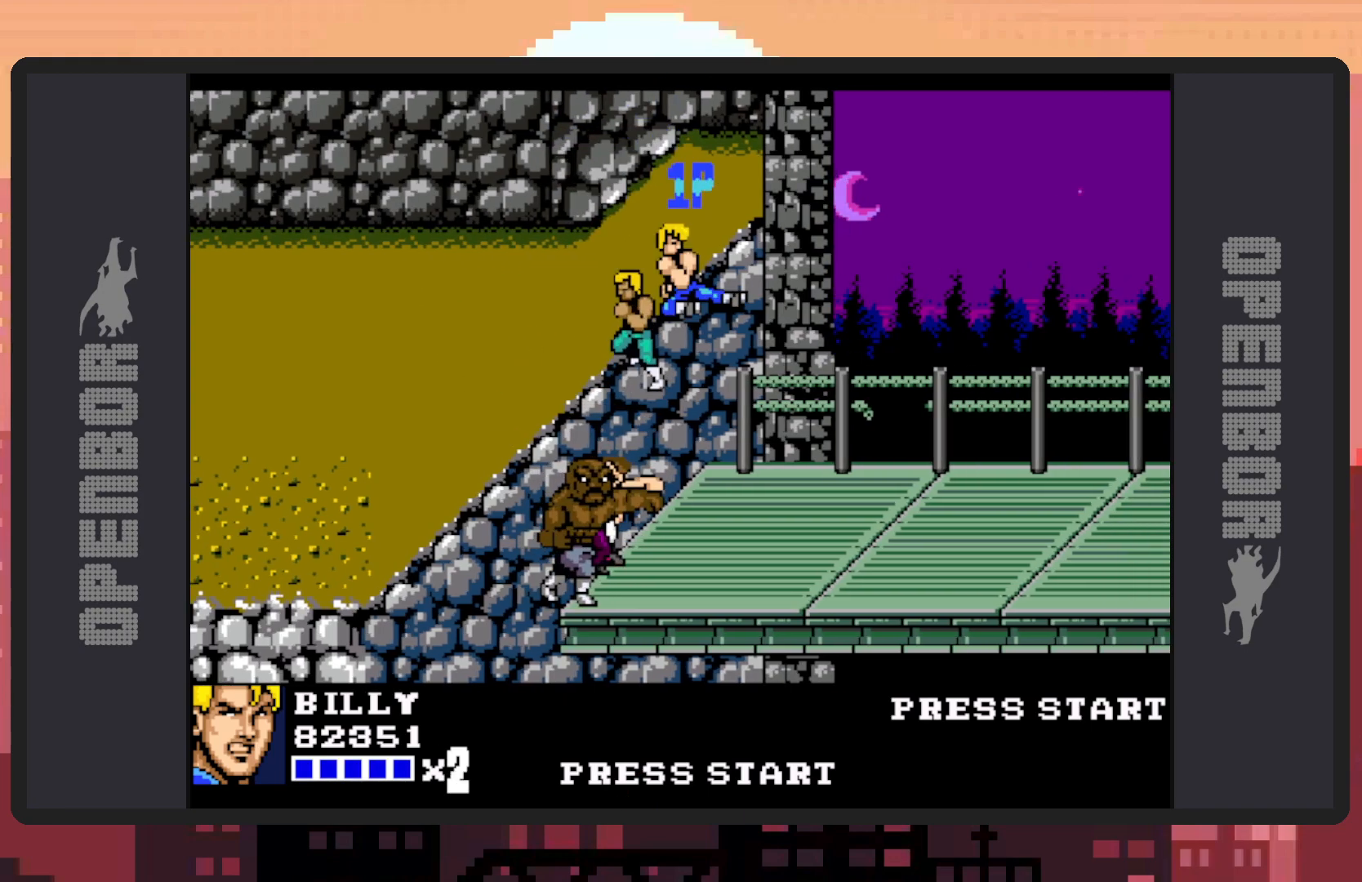
{"buttons": ["DPAD_UP", "DPAD_LEFT"], "events": [[183, "DPAD_UP", "down"], [300, "DPAD_UP", "up"], [400, "DPAD_UP", "down"], [417, "DPAD_RIGHT", "up"], [450, "DPAD_LEFT", "down"]]}
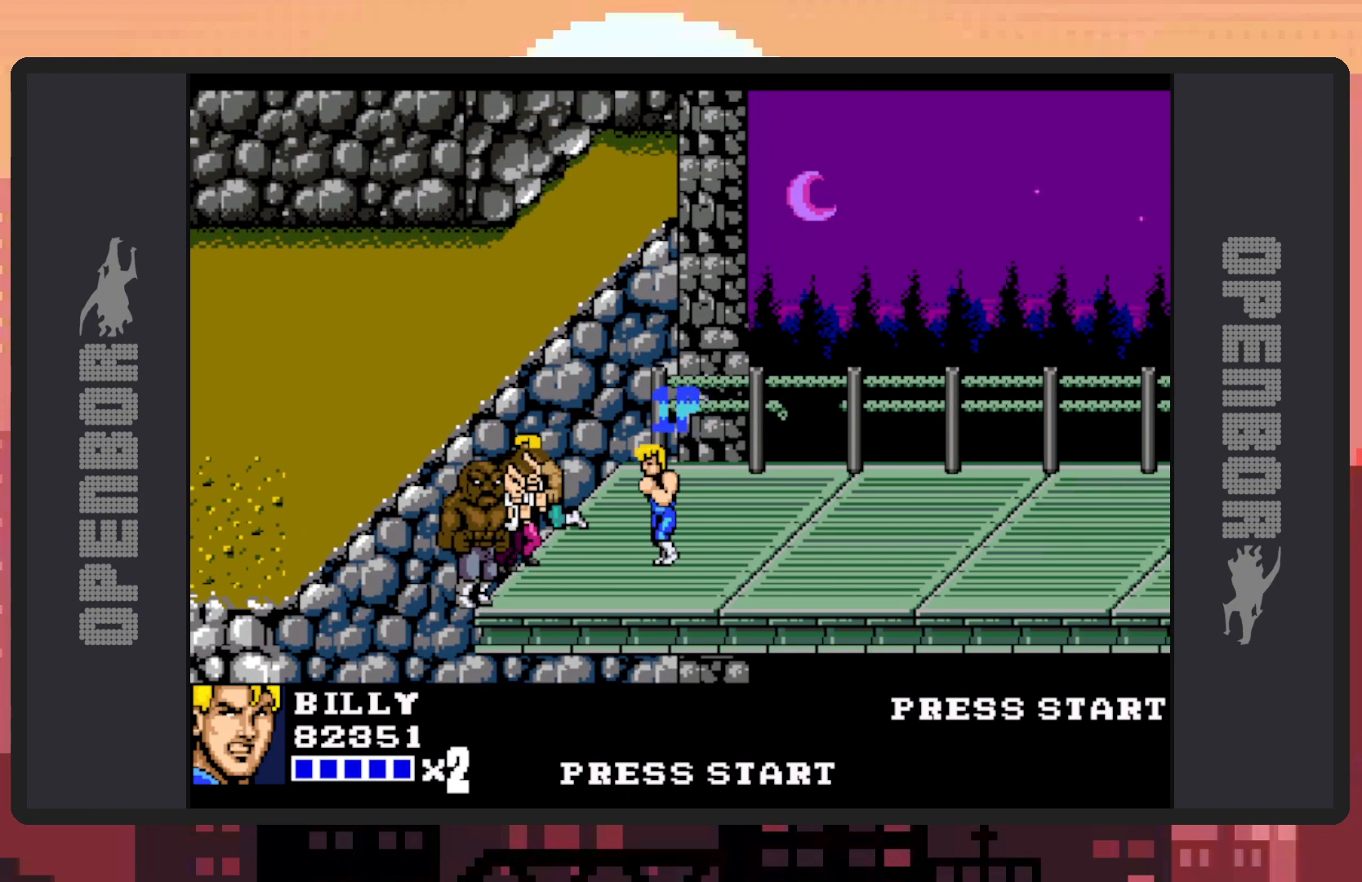
{"buttons": ["A"], "events": [[150, "A", "down"], [150, "DPAD_UP", "up"], [184, "DPAD_LEFT", "up"]]}